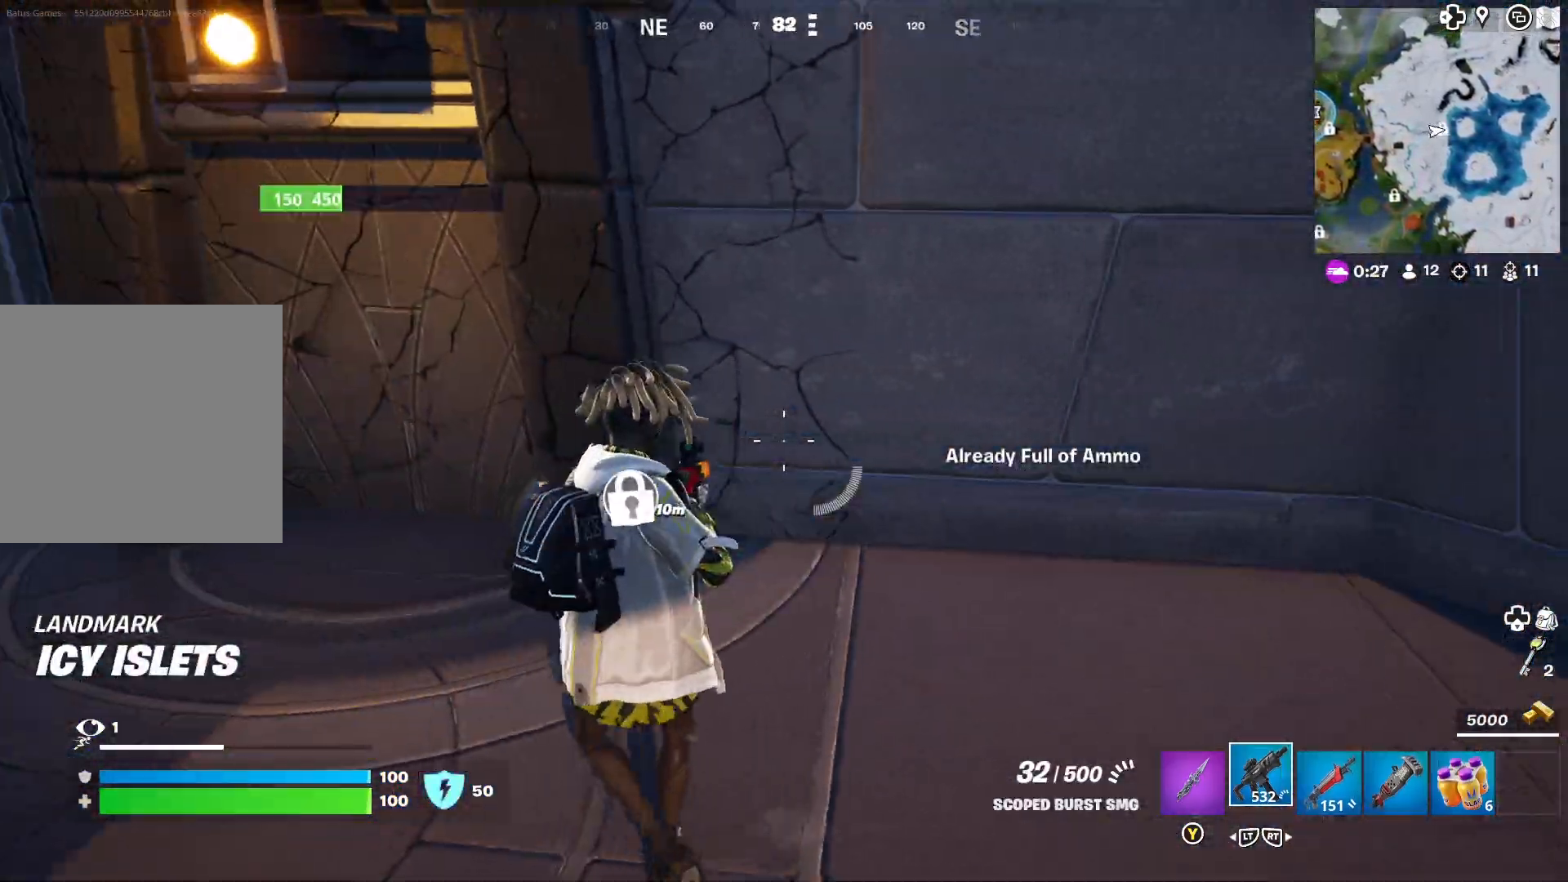
Gameplay with a controller (Xbox layout); each line is a JSON object with the inputs held at the frame after it. "events" lists button and stick changes between this image and that frame as [ms after this image, input, new state], when the widget could be followed in between.
{"buttons": [], "left_stick": "up-right", "right_stick": "center", "events": [[83, "right_stick", "left"], [267, "right_stick", "center"], [300, "left_stick", "up"], [400, "left_stick", "up-right"]]}
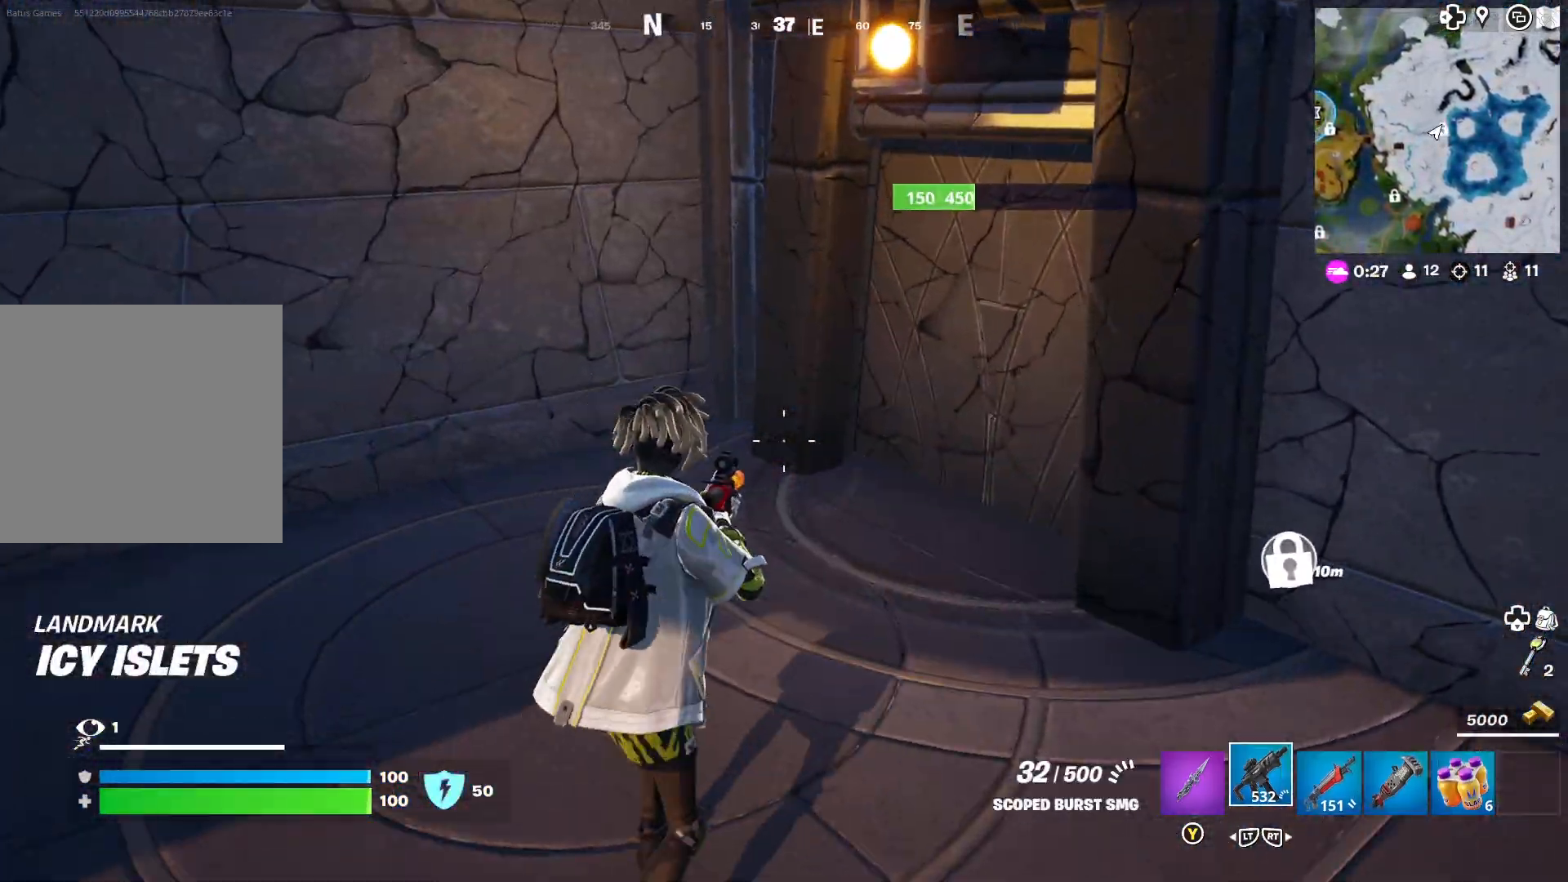
{"buttons": [], "left_stick": "up-right", "right_stick": "right", "events": [[450, "right_stick", "right"]]}
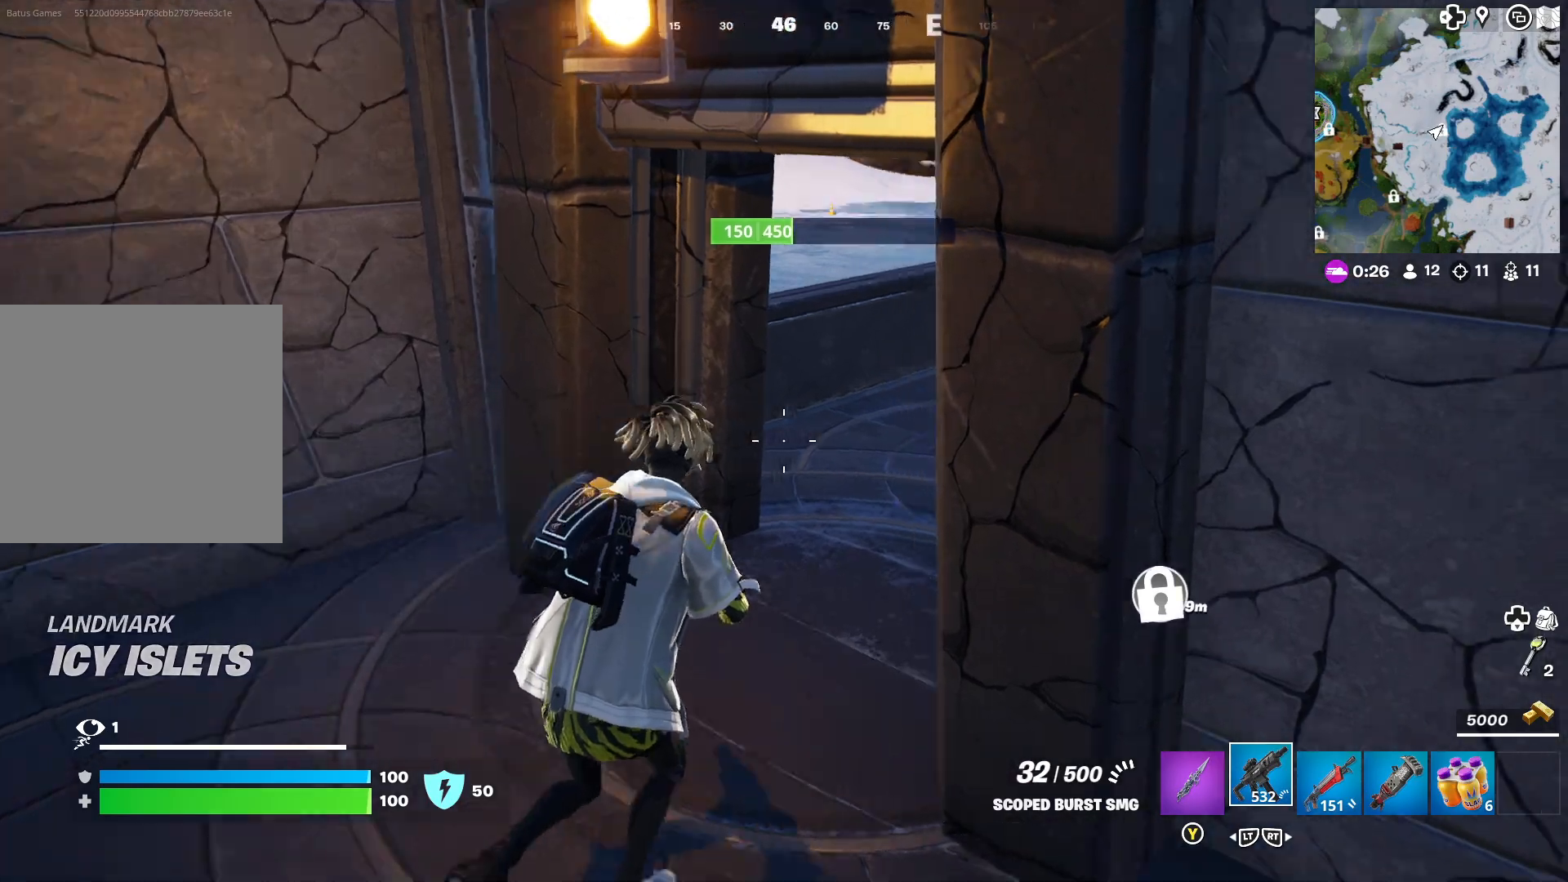
{"buttons": [], "left_stick": "up", "right_stick": "center", "events": [[100, "left_stick", "up"], [100, "right_stick", "center"], [283, "right_stick", "right"], [400, "right_stick", "center"]]}
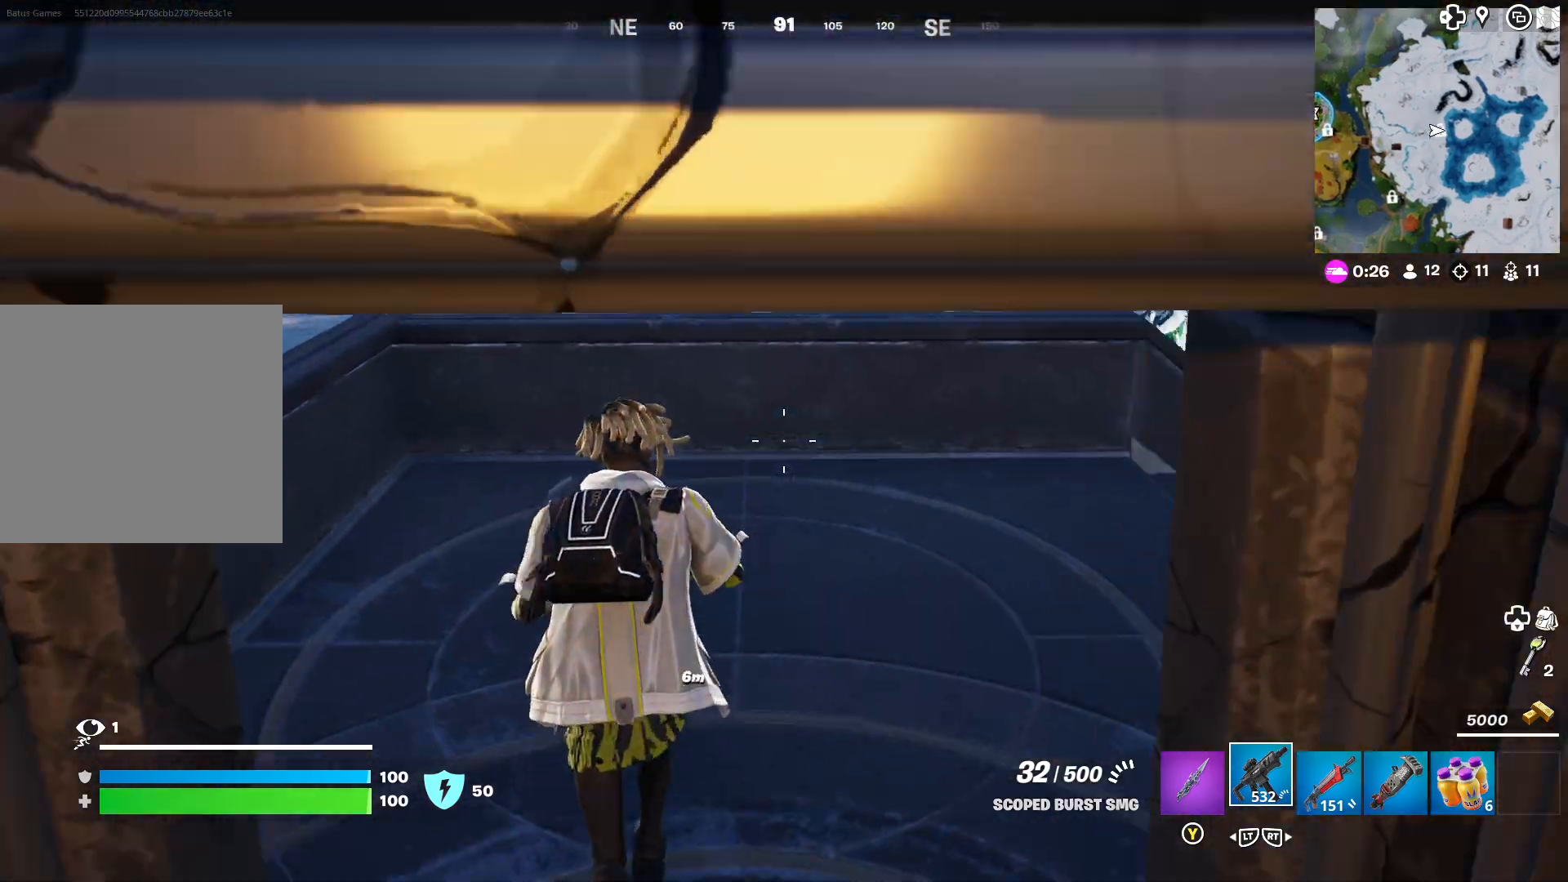
{"buttons": [], "left_stick": "right", "right_stick": "left", "events": [[333, "A", "down"], [367, "left_stick", "up-right"], [383, "A", "up"], [467, "left_stick", "right"], [500, "right_stick", "left"]]}
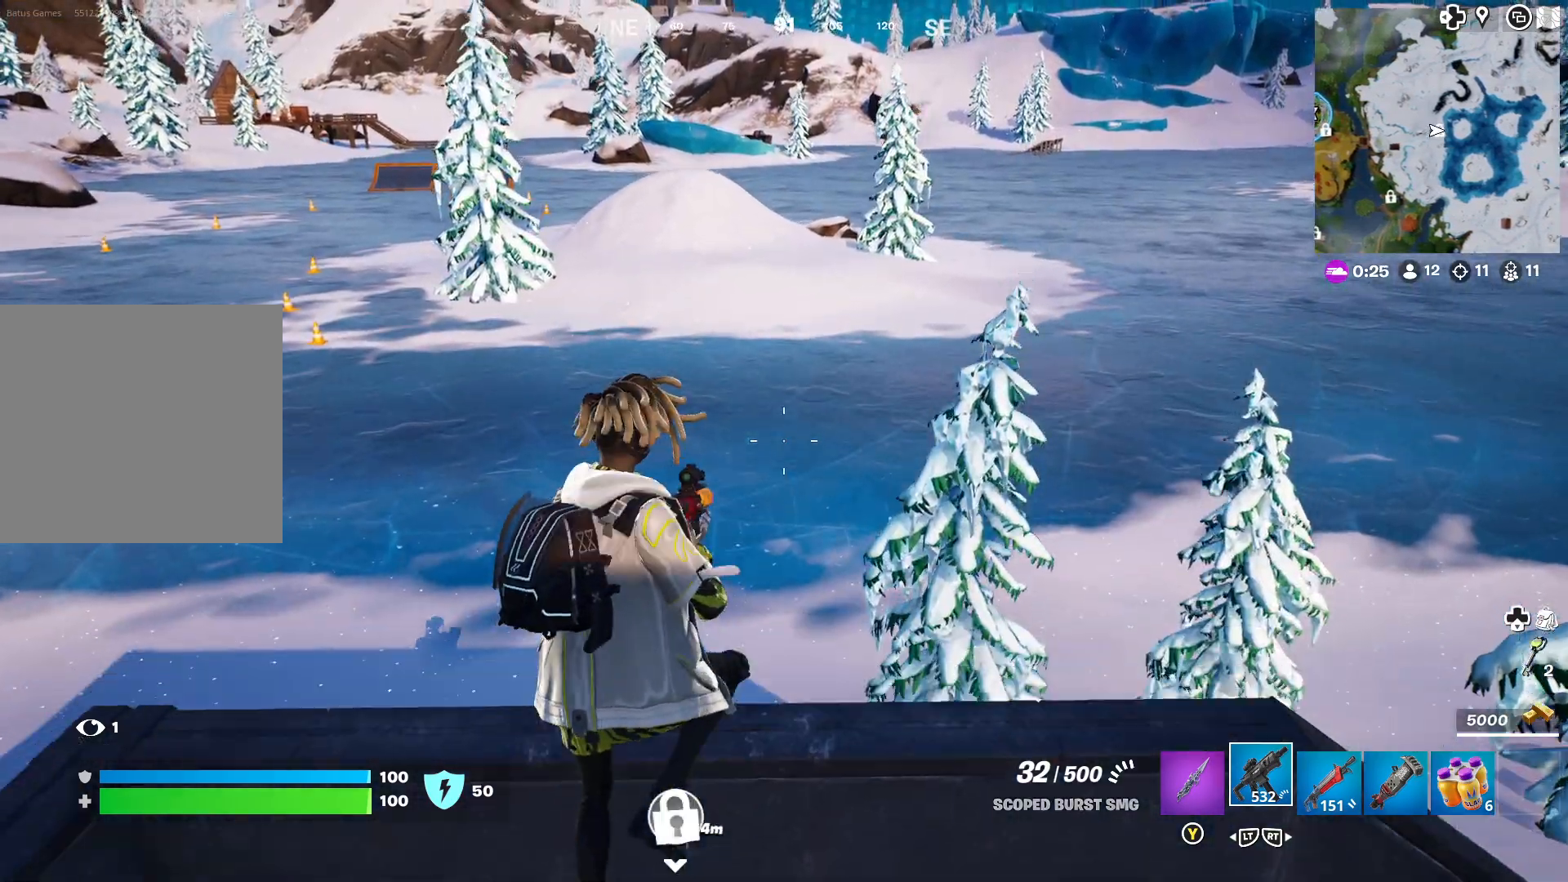
{"buttons": [], "left_stick": "center", "right_stick": "left", "events": [[367, "left_stick", "center"], [367, "right_stick", "center"], [450, "right_stick", "left"]]}
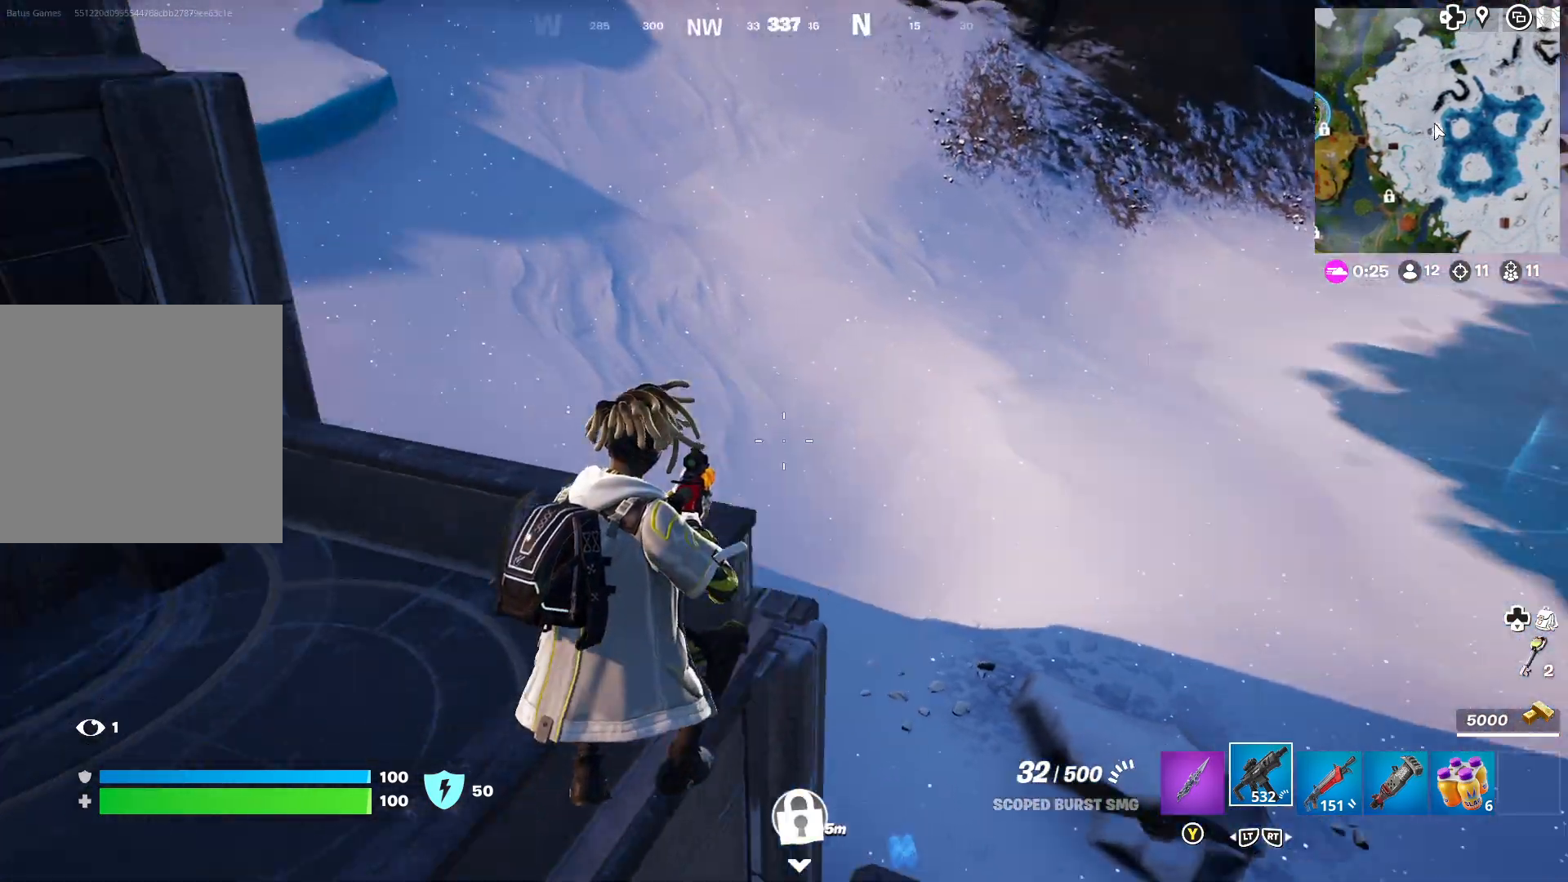
{"buttons": [], "left_stick": "center", "right_stick": "center", "events": [[100, "left_stick", "up"], [150, "left_stick", "up-right"], [150, "right_stick", "center"], [367, "left_stick", "down-right"], [483, "left_stick", "center"]]}
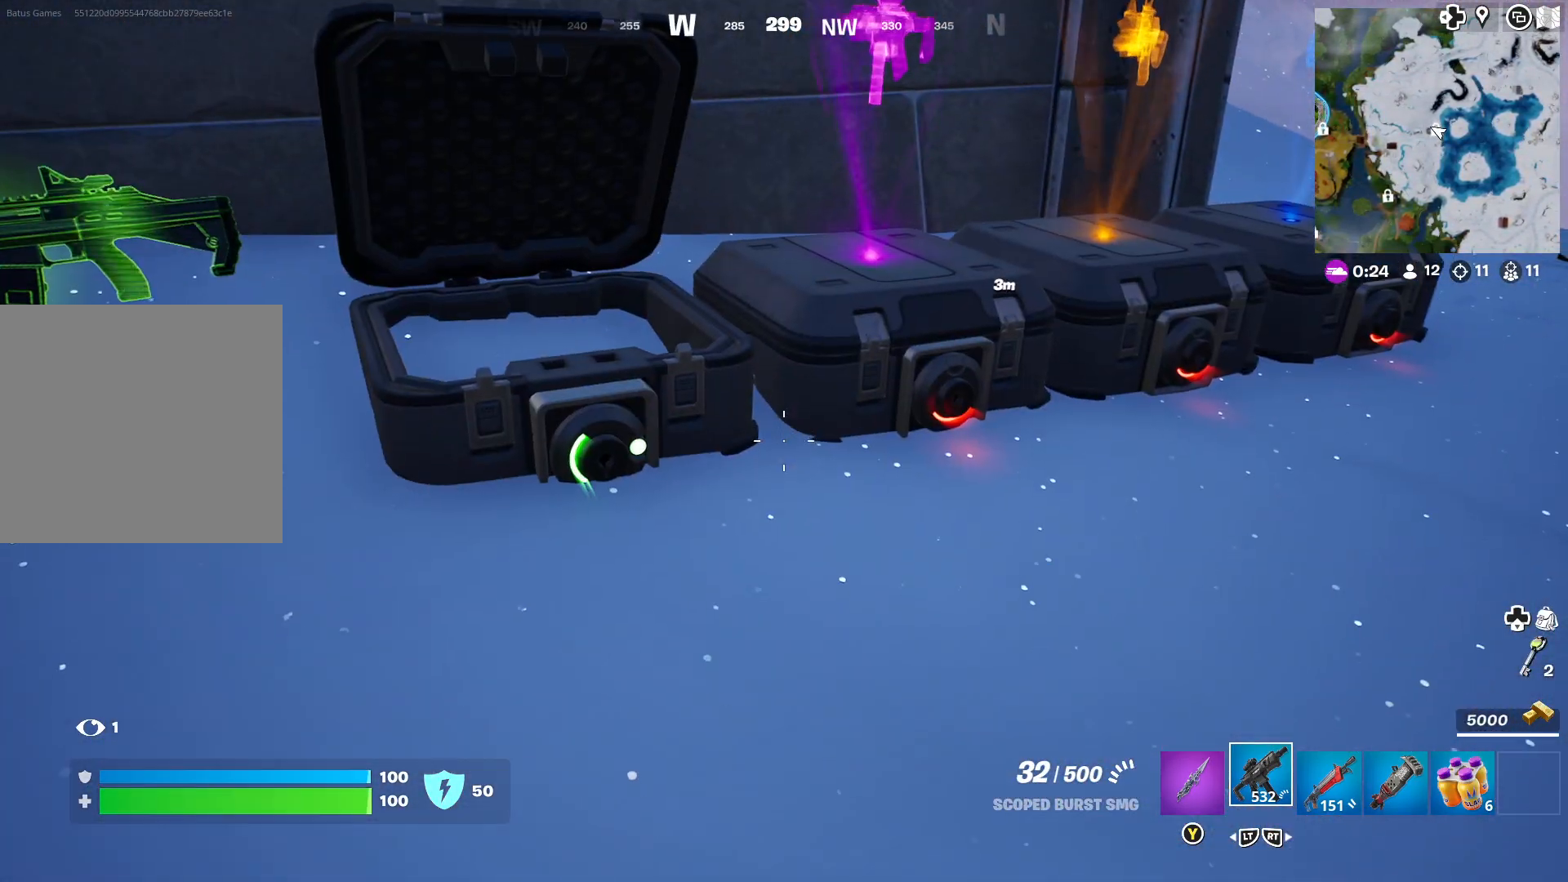
{"buttons": [], "left_stick": "up-right", "right_stick": "center", "events": [[50, "left_stick", "right"], [200, "left_stick", "up-right"], [217, "right_stick", "up"], [333, "right_stick", "center"]]}
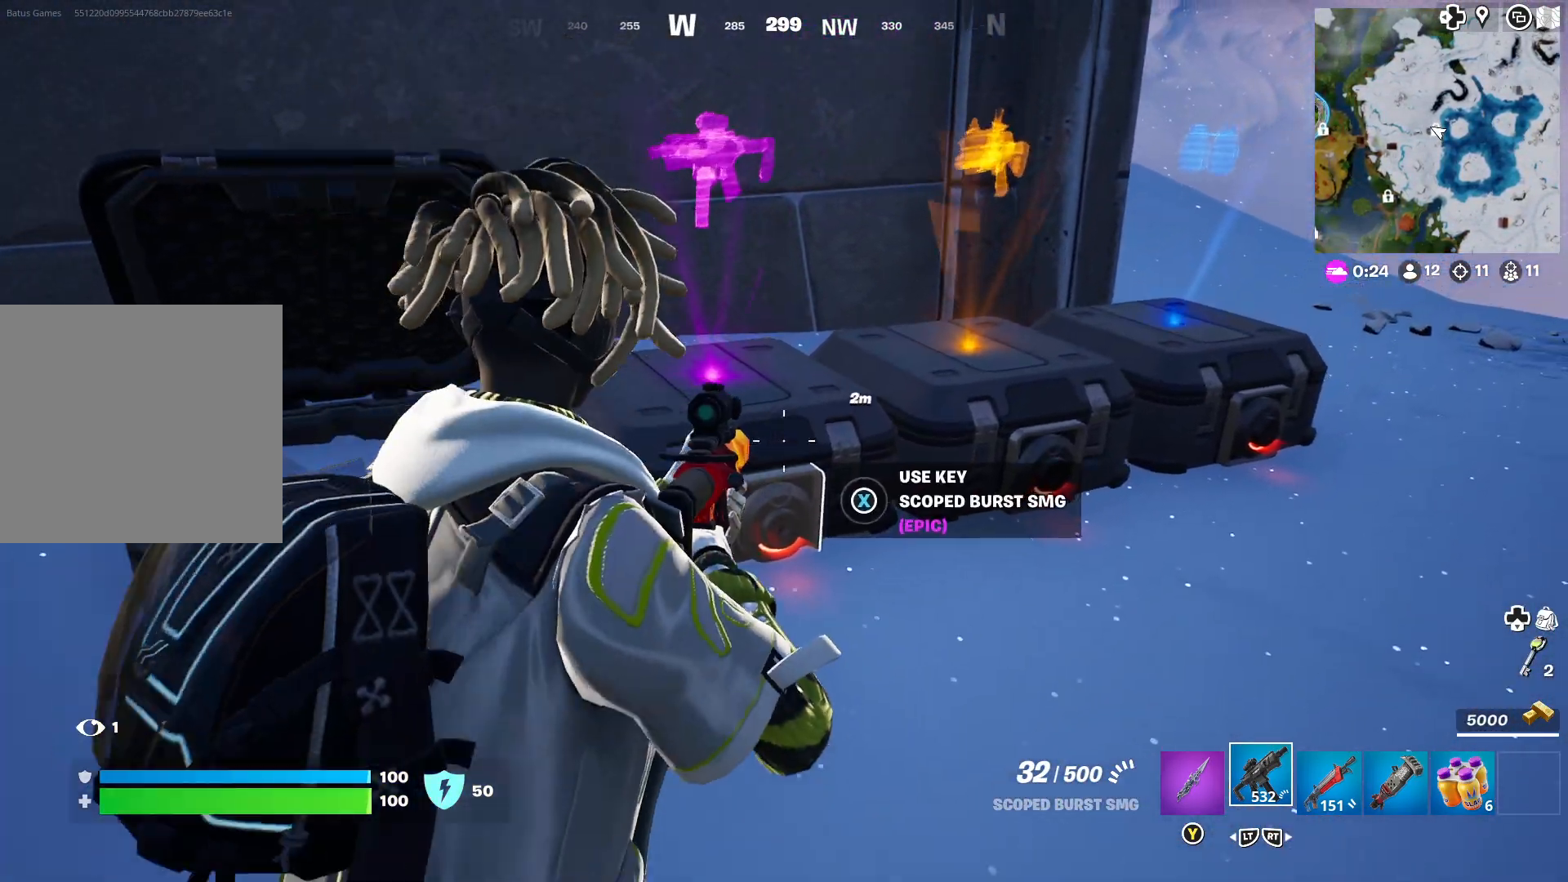
{"buttons": [], "left_stick": "center", "right_stick": "center", "events": [[100, "right_stick", "left"], [200, "right_stick", "center"], [333, "left_stick", "center"], [350, "right_stick", "left"], [500, "right_stick", "center"]]}
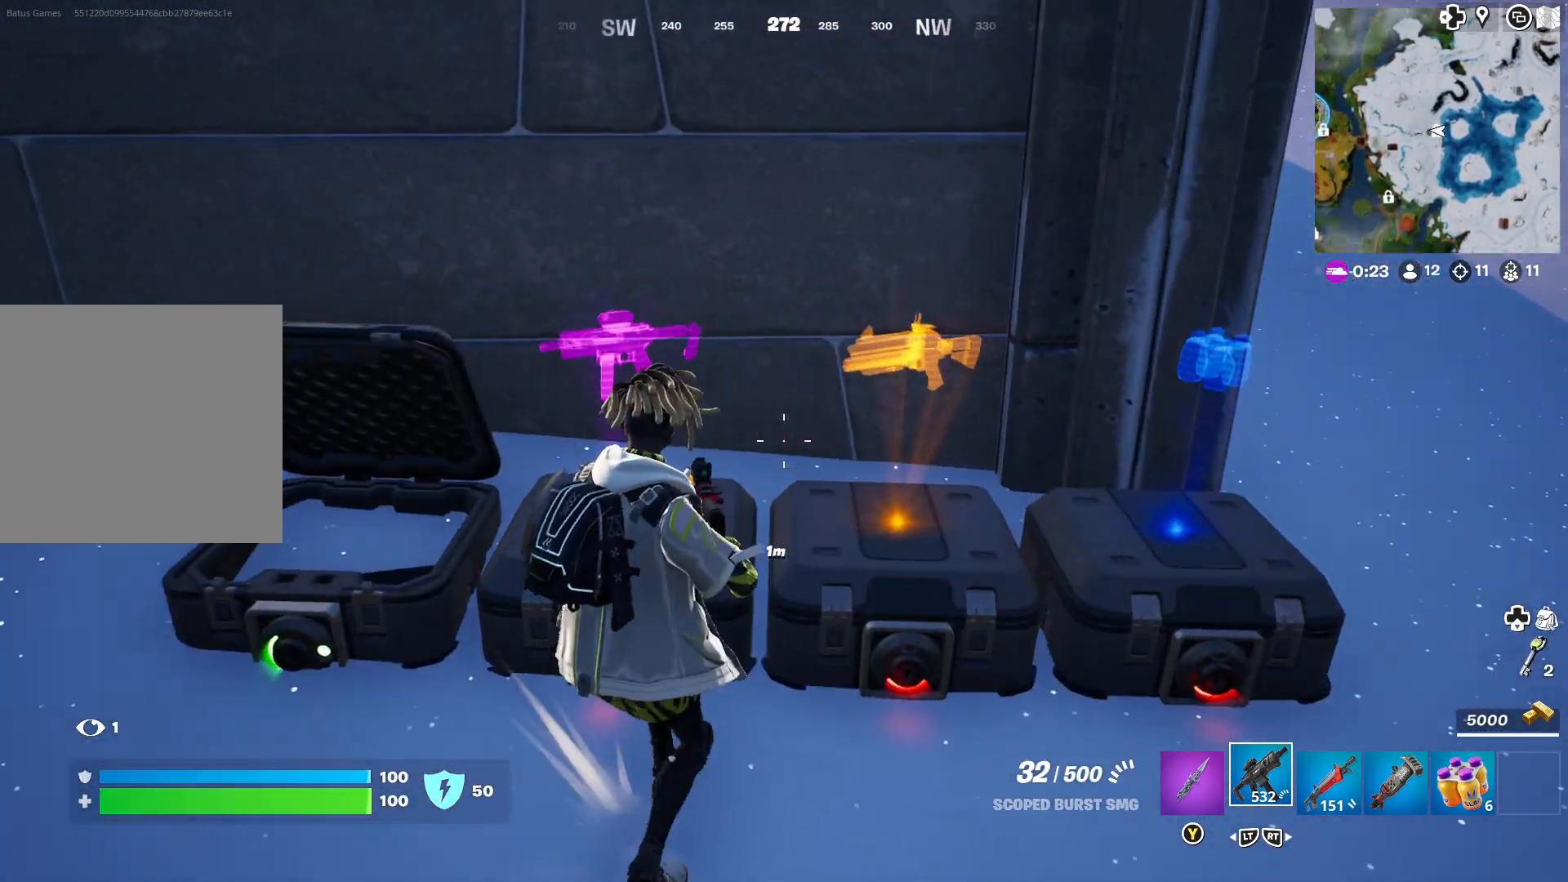
{"buttons": [], "left_stick": "left", "right_stick": "left", "events": [[300, "left_stick", "left"], [450, "right_stick", "left"]]}
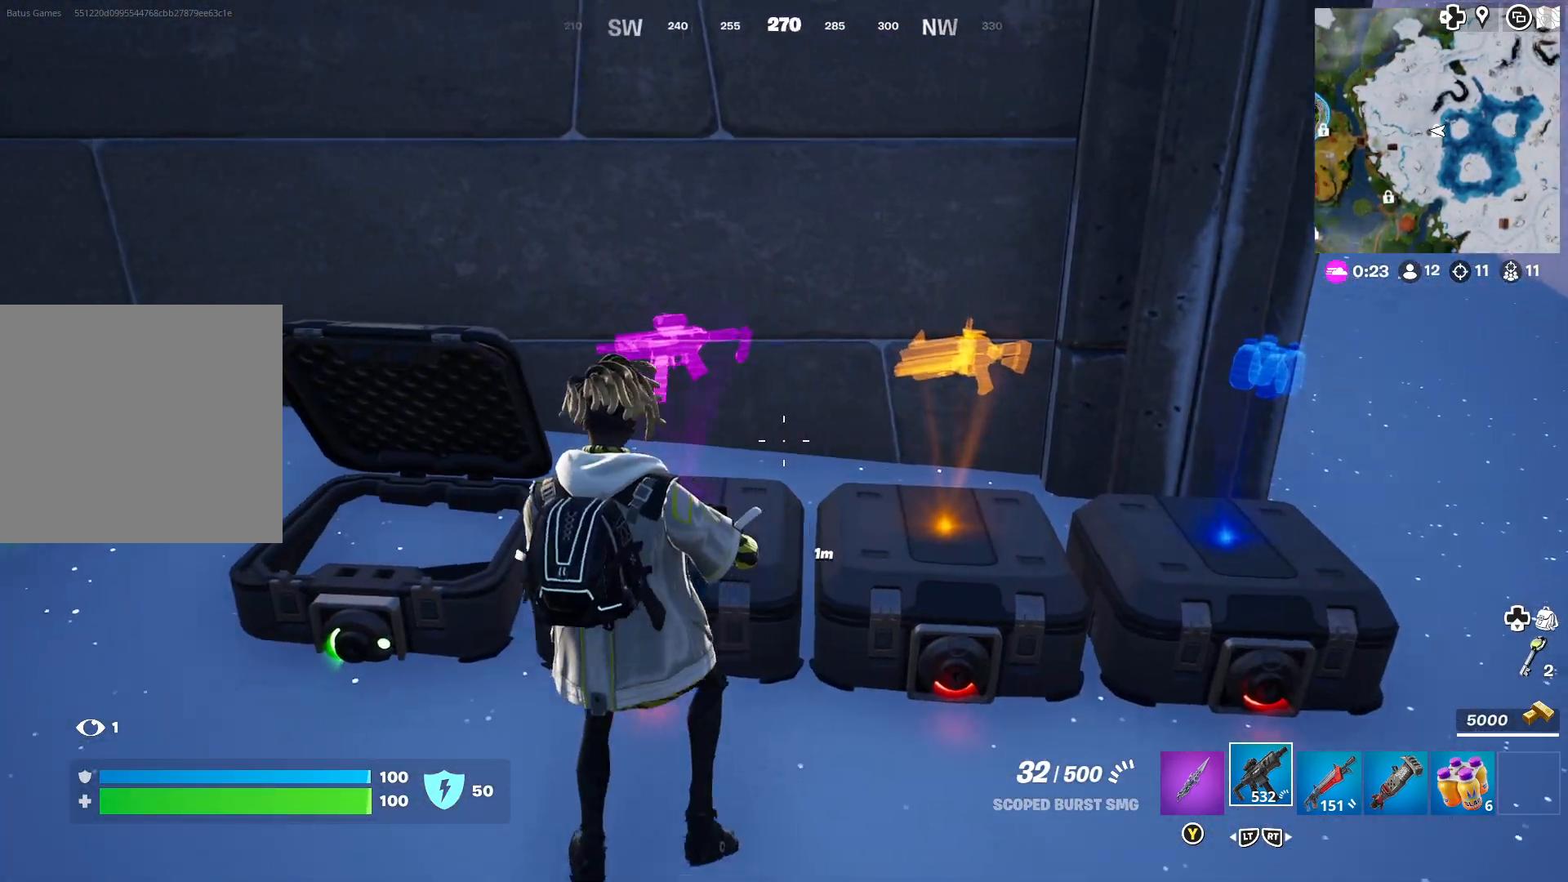
{"buttons": [], "left_stick": "up", "right_stick": "down", "events": [[83, "left_stick", "center"], [83, "right_stick", "center"], [417, "left_stick", "up"], [433, "right_stick", "down"]]}
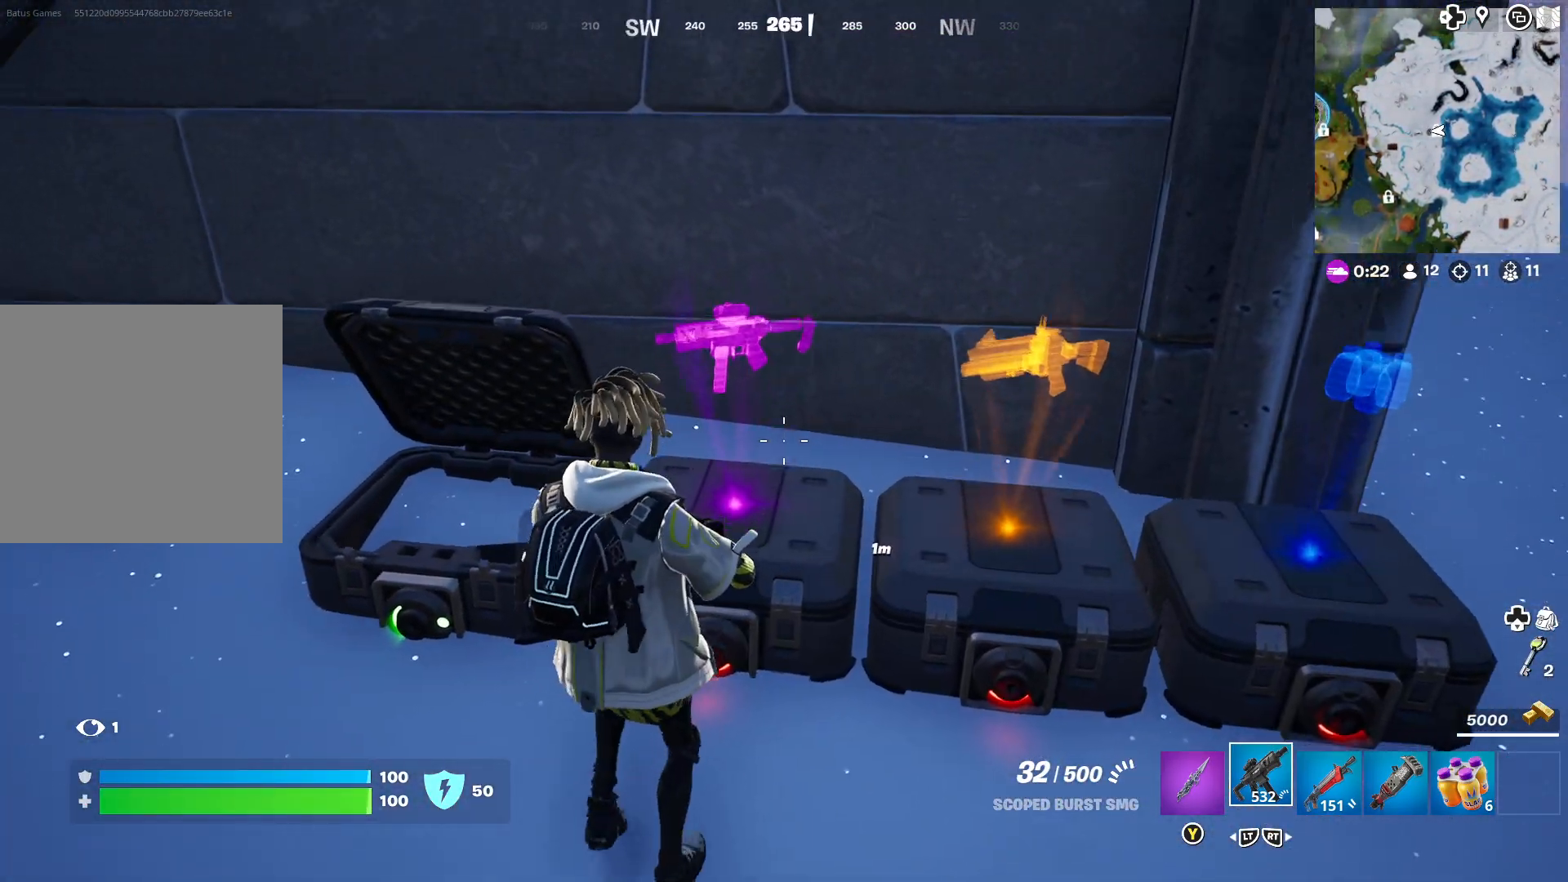
{"buttons": [], "left_stick": "center", "right_stick": "center", "events": [[50, "right_stick", "center"], [167, "left_stick", "center"], [300, "left_stick", "up-left"], [300, "right_stick", "down-left"], [383, "right_stick", "center"], [400, "left_stick", "center"]]}
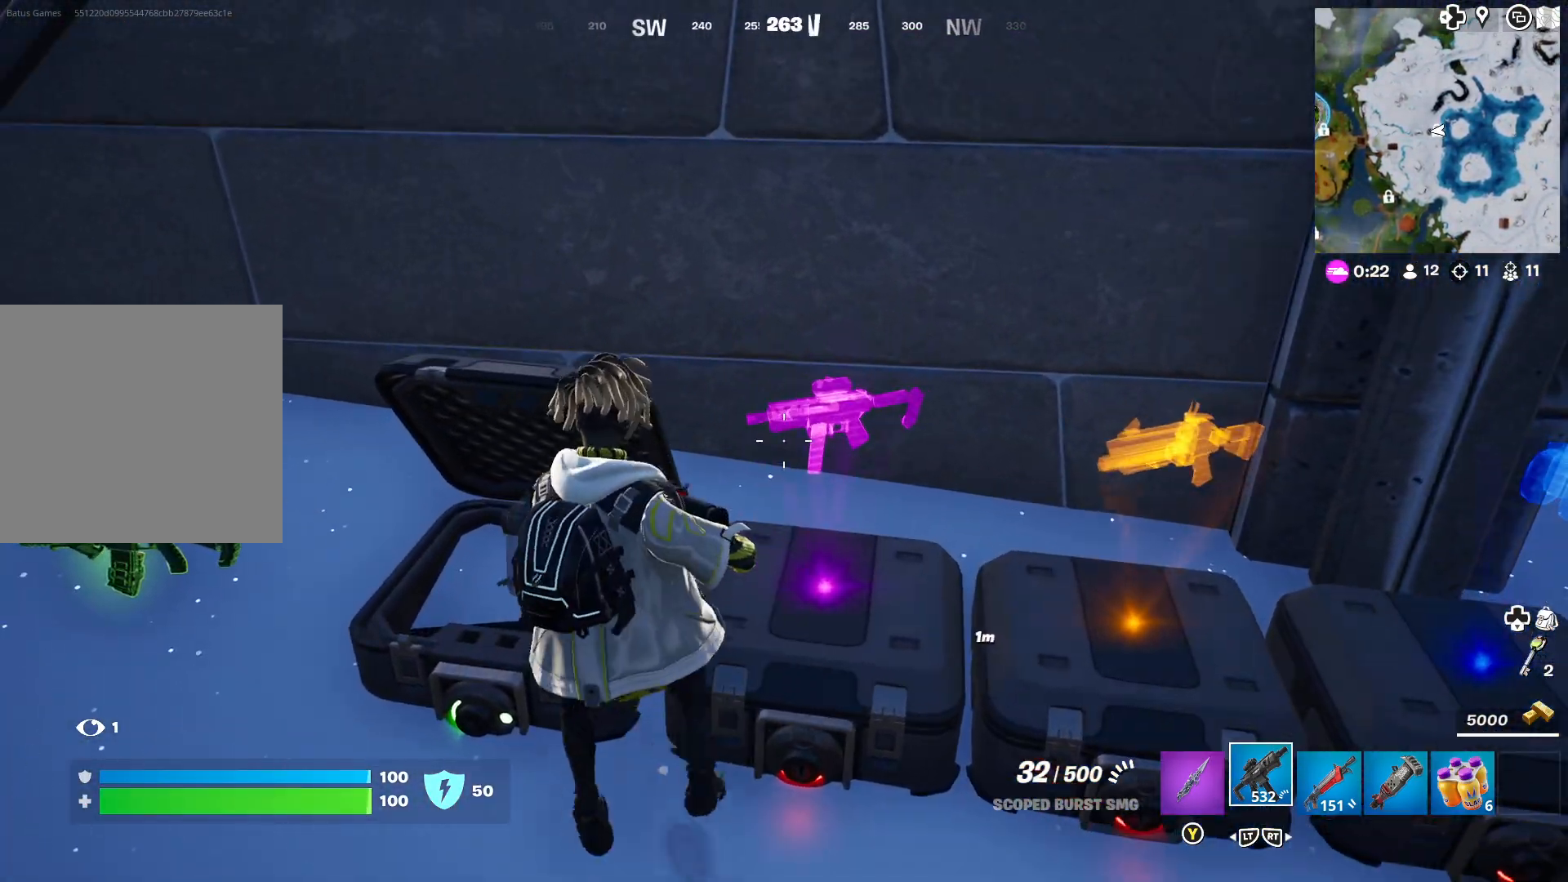
{"buttons": [], "left_stick": "down", "right_stick": "down", "events": [[83, "left_stick", "down-right"], [83, "right_stick", "down"], [250, "right_stick", "center"], [283, "left_stick", "down"], [417, "right_stick", "down"]]}
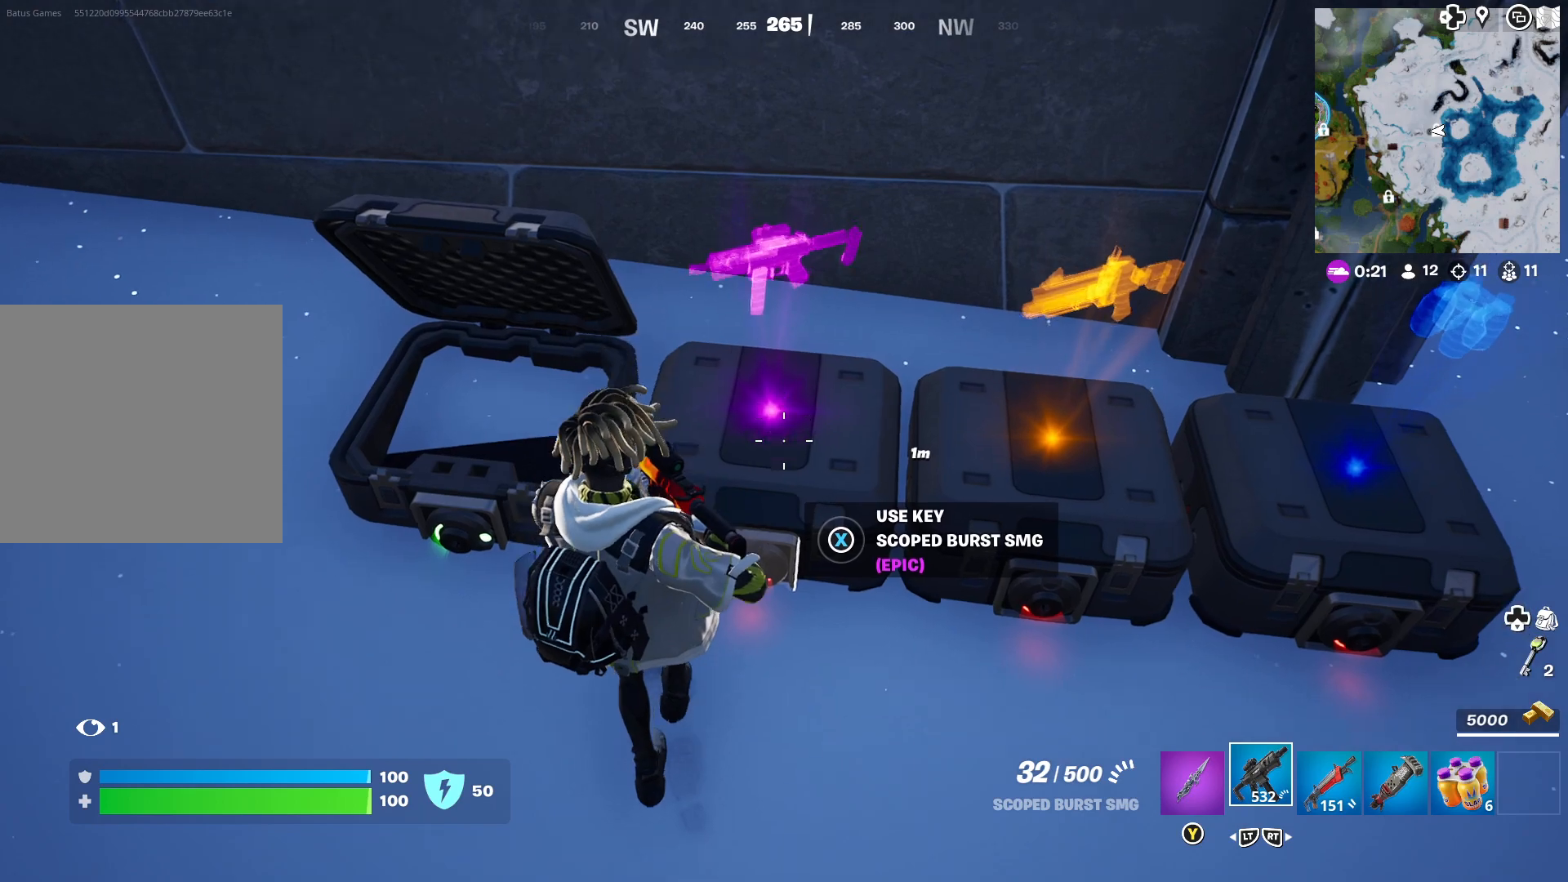
{"buttons": ["X"], "left_stick": "center", "right_stick": "center", "events": [[17, "left_stick", "center"], [50, "right_stick", "center"], [333, "X", "down"]]}
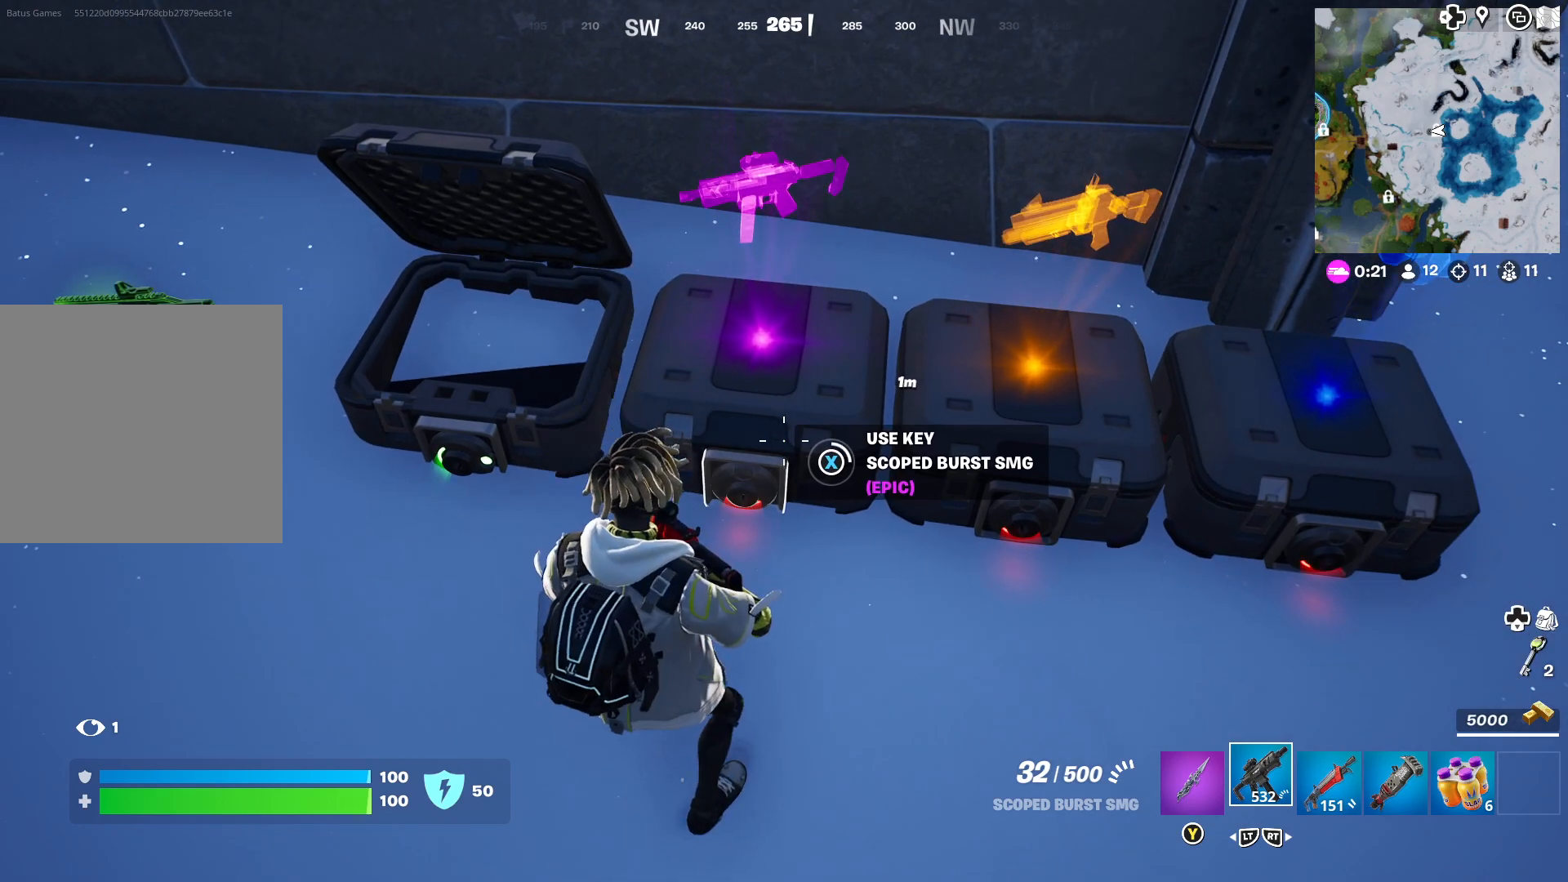
{"buttons": ["X"], "left_stick": "center", "right_stick": "center", "events": []}
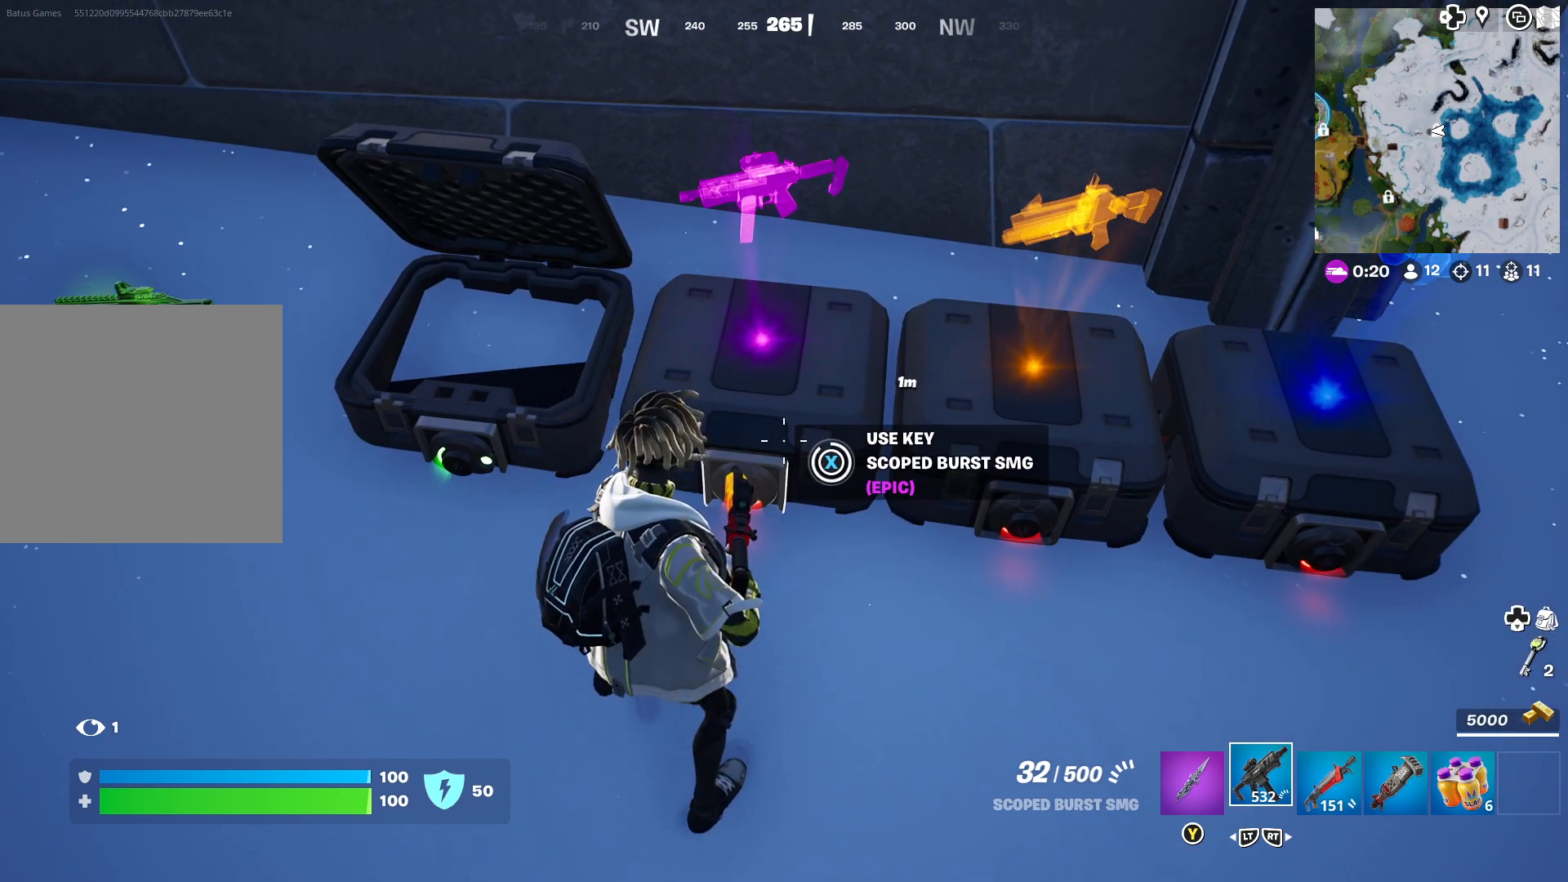
{"buttons": [], "left_stick": "left", "right_stick": "center", "events": [[400, "X", "up"], [483, "left_stick", "left"]]}
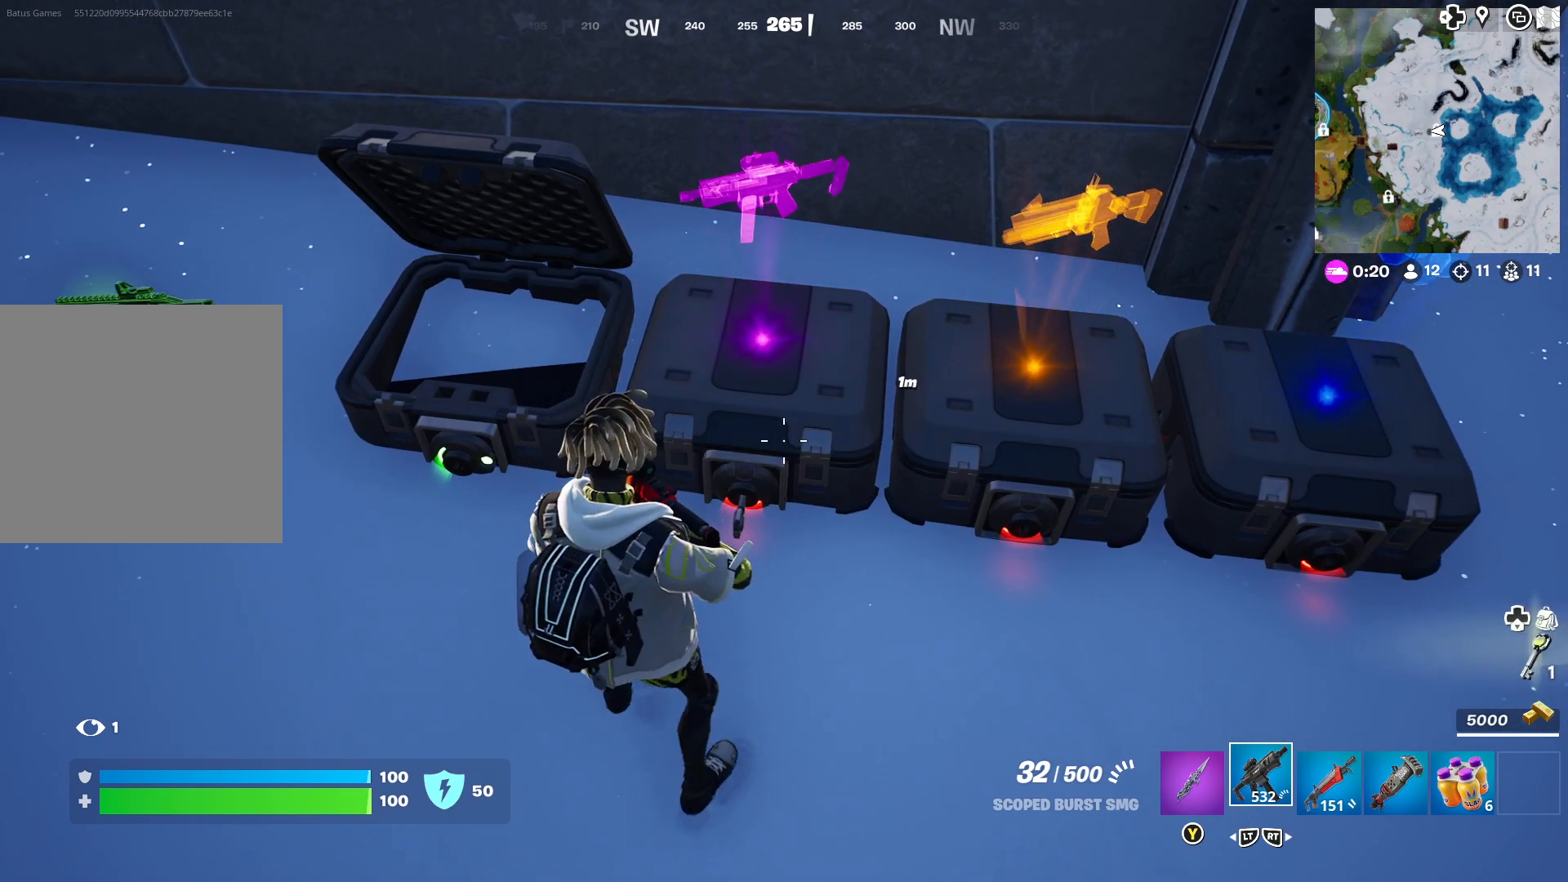
{"buttons": [], "left_stick": "center", "right_stick": "right", "events": [[67, "left_stick", "down-left"], [67, "right_stick", "up-left"], [200, "left_stick", "center"], [233, "right_stick", "center"], [417, "right_stick", "right"]]}
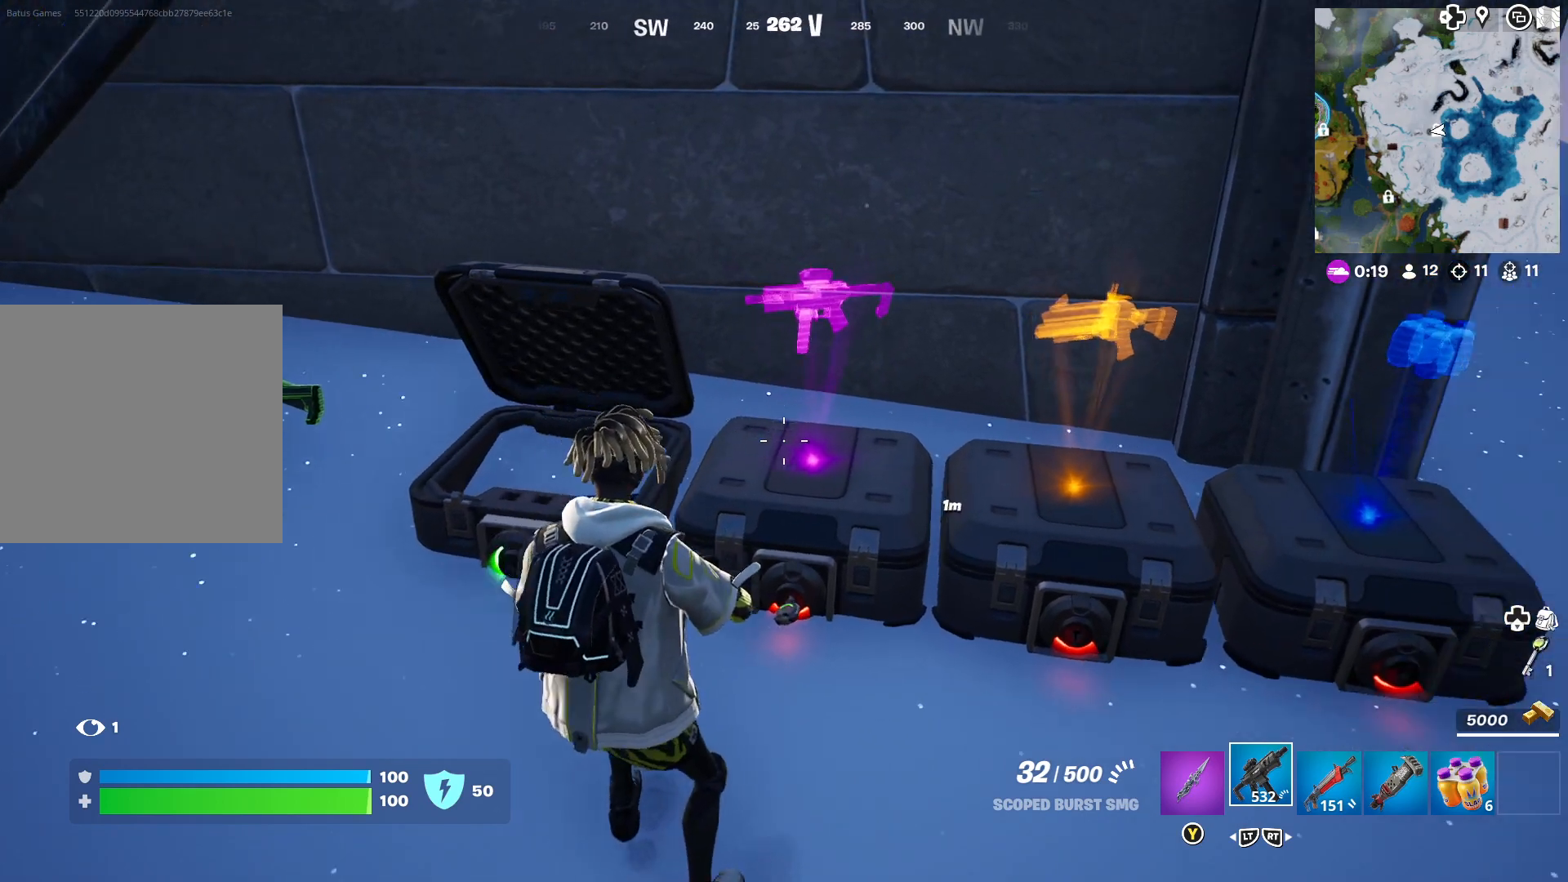
{"buttons": [], "left_stick": "center", "right_stick": "up-left", "events": [[50, "right_stick", "center"], [500, "right_stick", "up-left"]]}
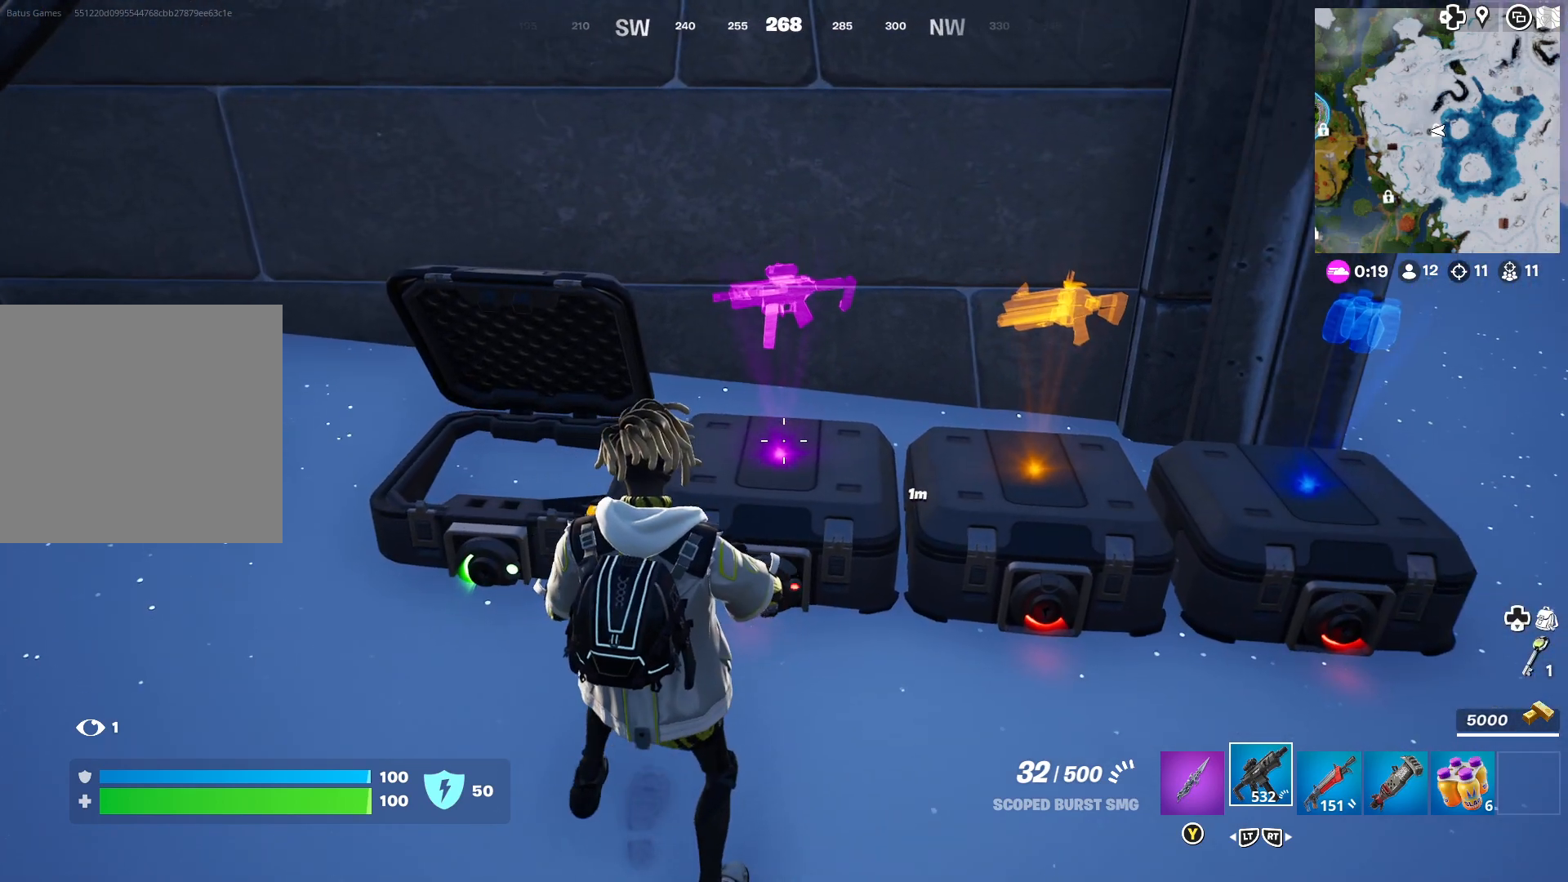
{"buttons": [], "left_stick": "center", "right_stick": "center", "events": [[83, "right_stick", "center"]]}
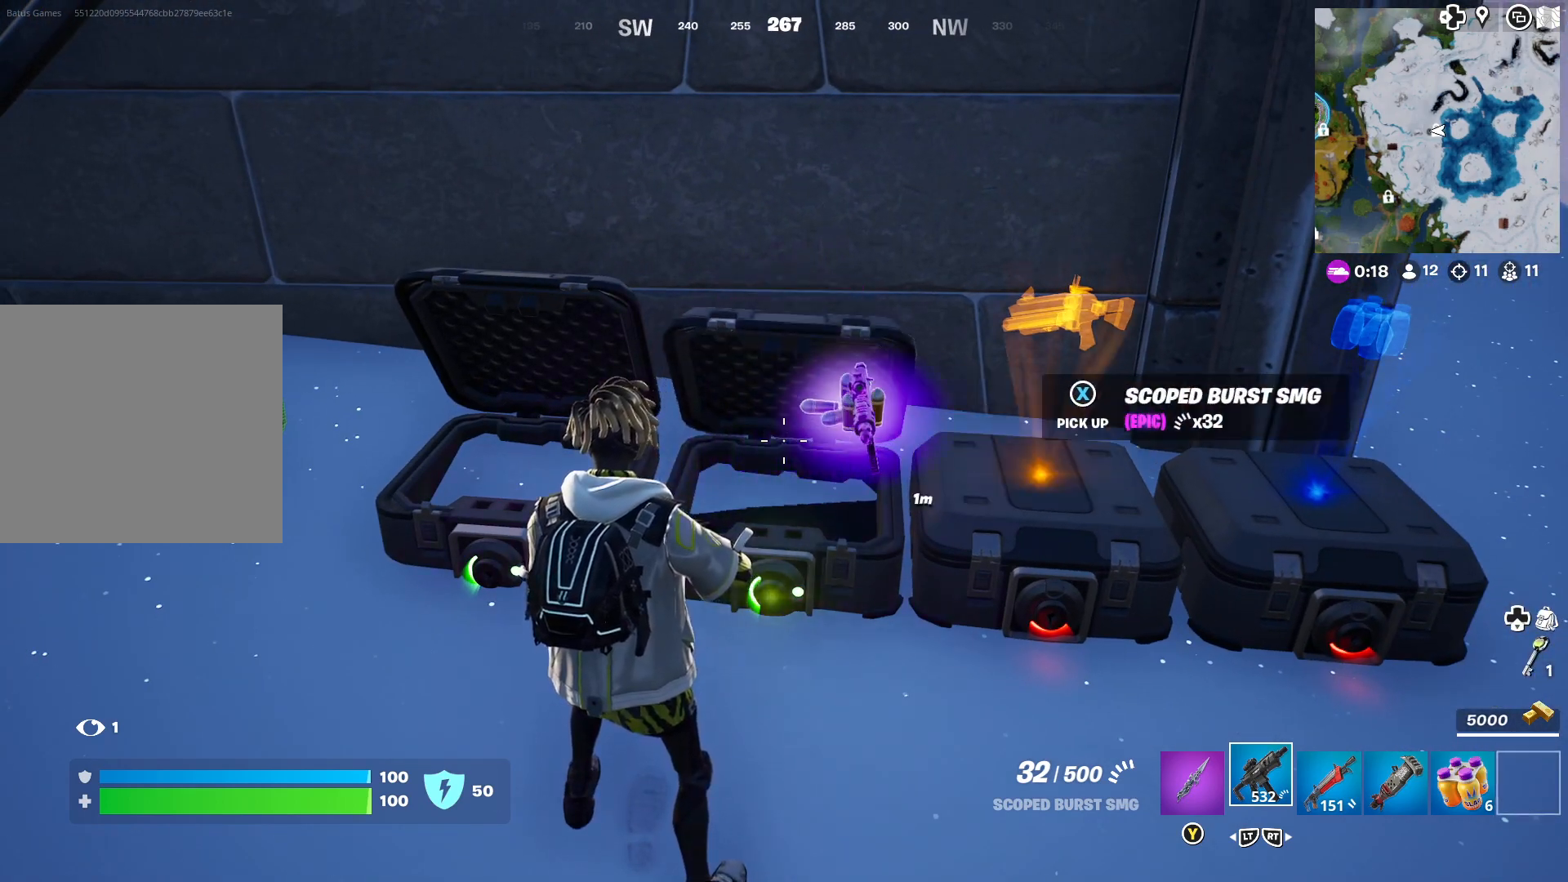
{"buttons": [], "left_stick": "right", "right_stick": "center", "events": [[150, "right_stick", "down"], [300, "left_stick", "right"], [383, "right_stick", "center"]]}
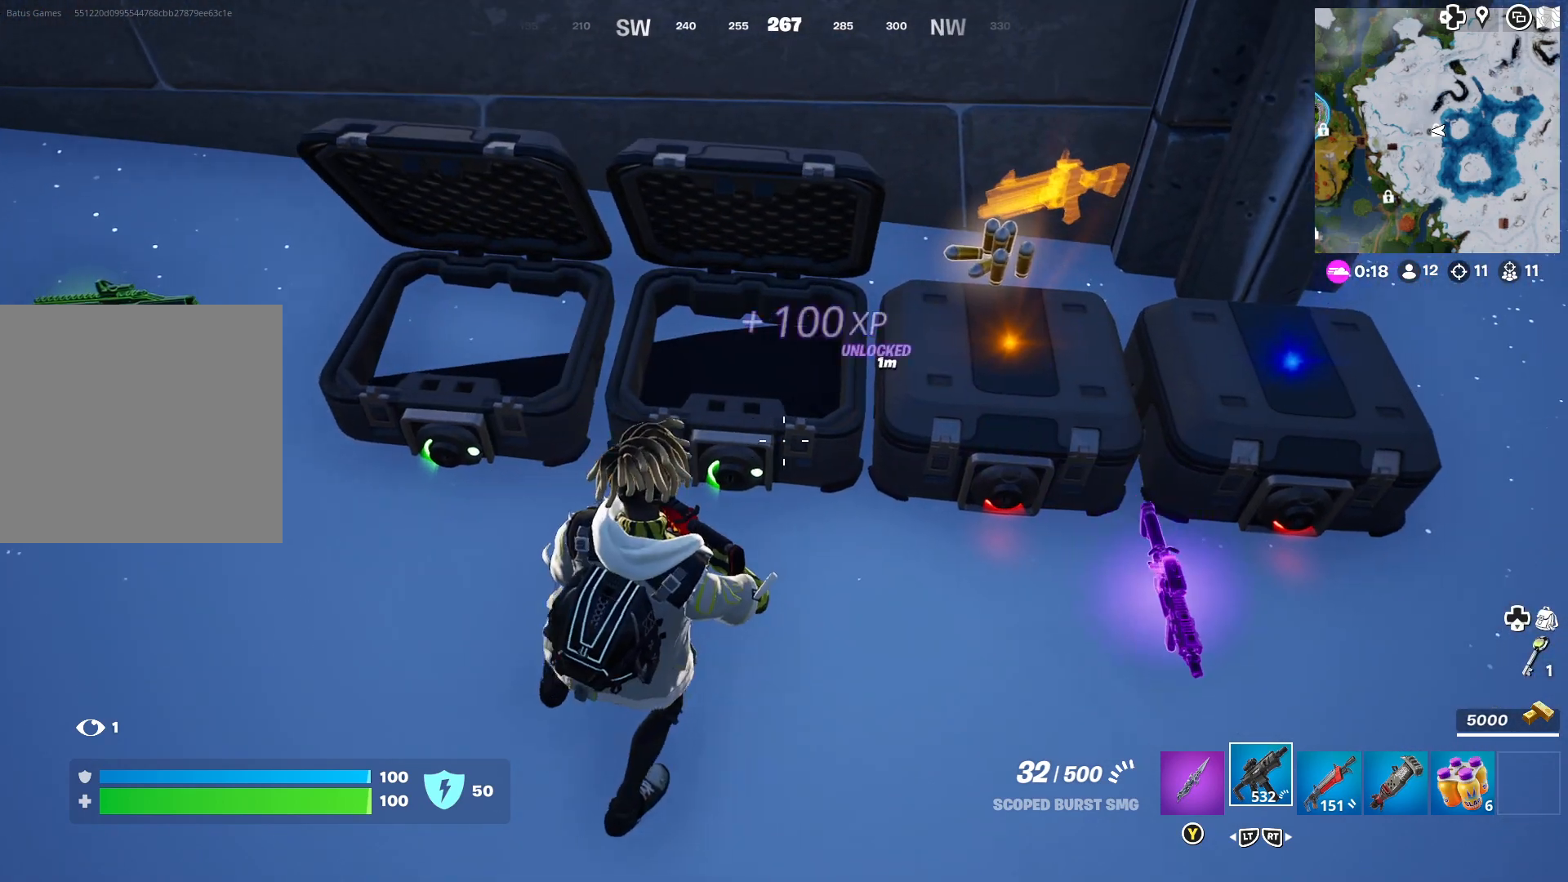
{"buttons": [], "left_stick": "center", "right_stick": "center", "events": [[17, "right_stick", "right"], [200, "right_stick", "center"], [317, "L2", "down"], [417, "L2", "up"], [417, "left_stick", "center"]]}
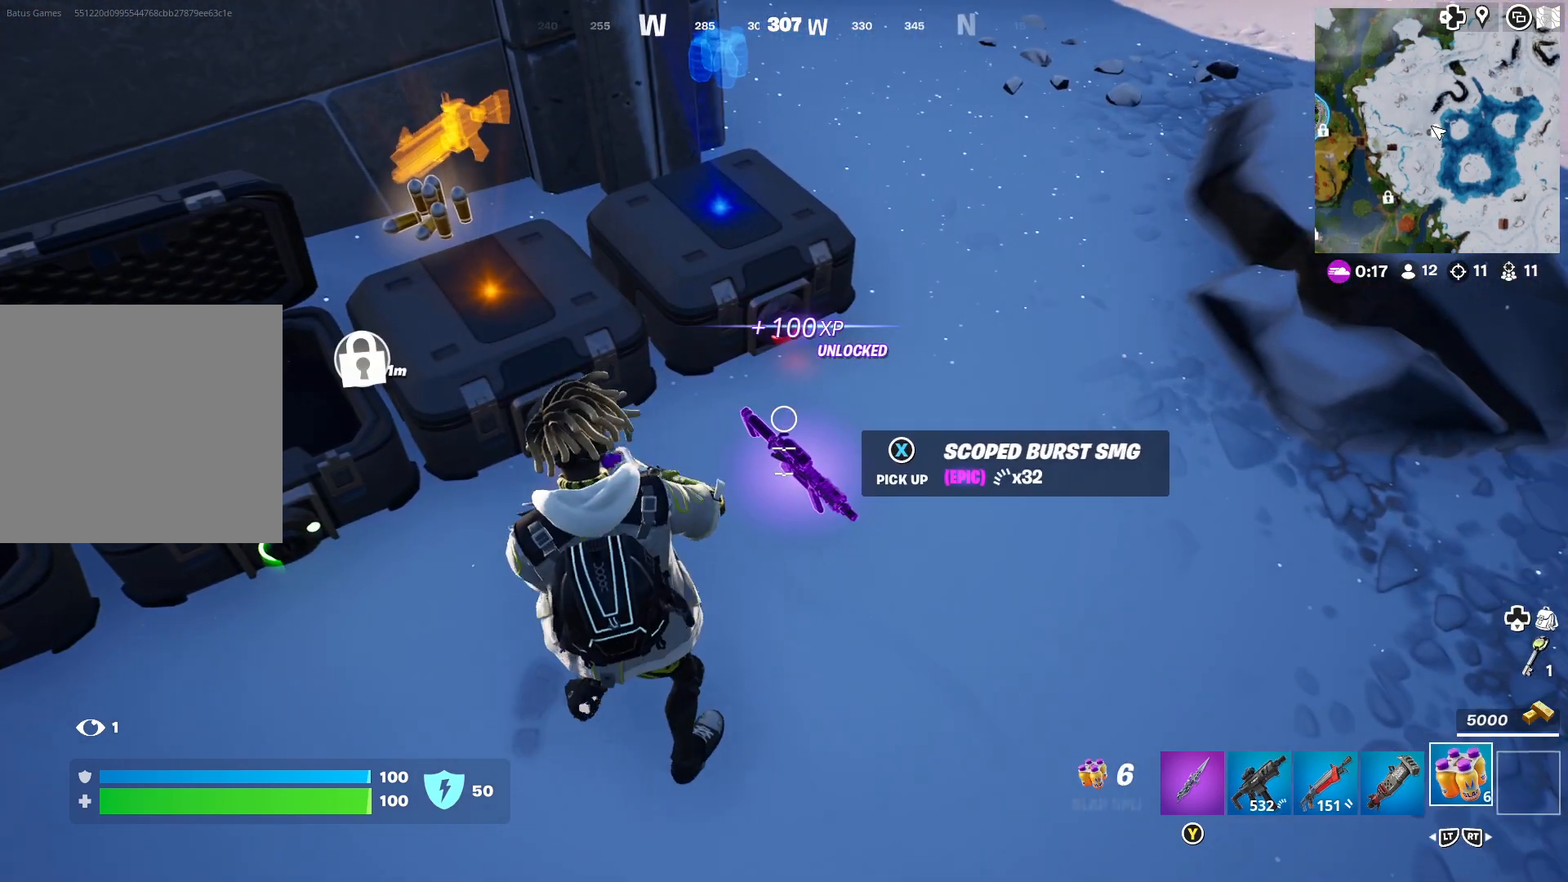
{"buttons": [], "left_stick": "center", "right_stick": "center", "events": [[267, "R2", "down"], [383, "R2", "up"]]}
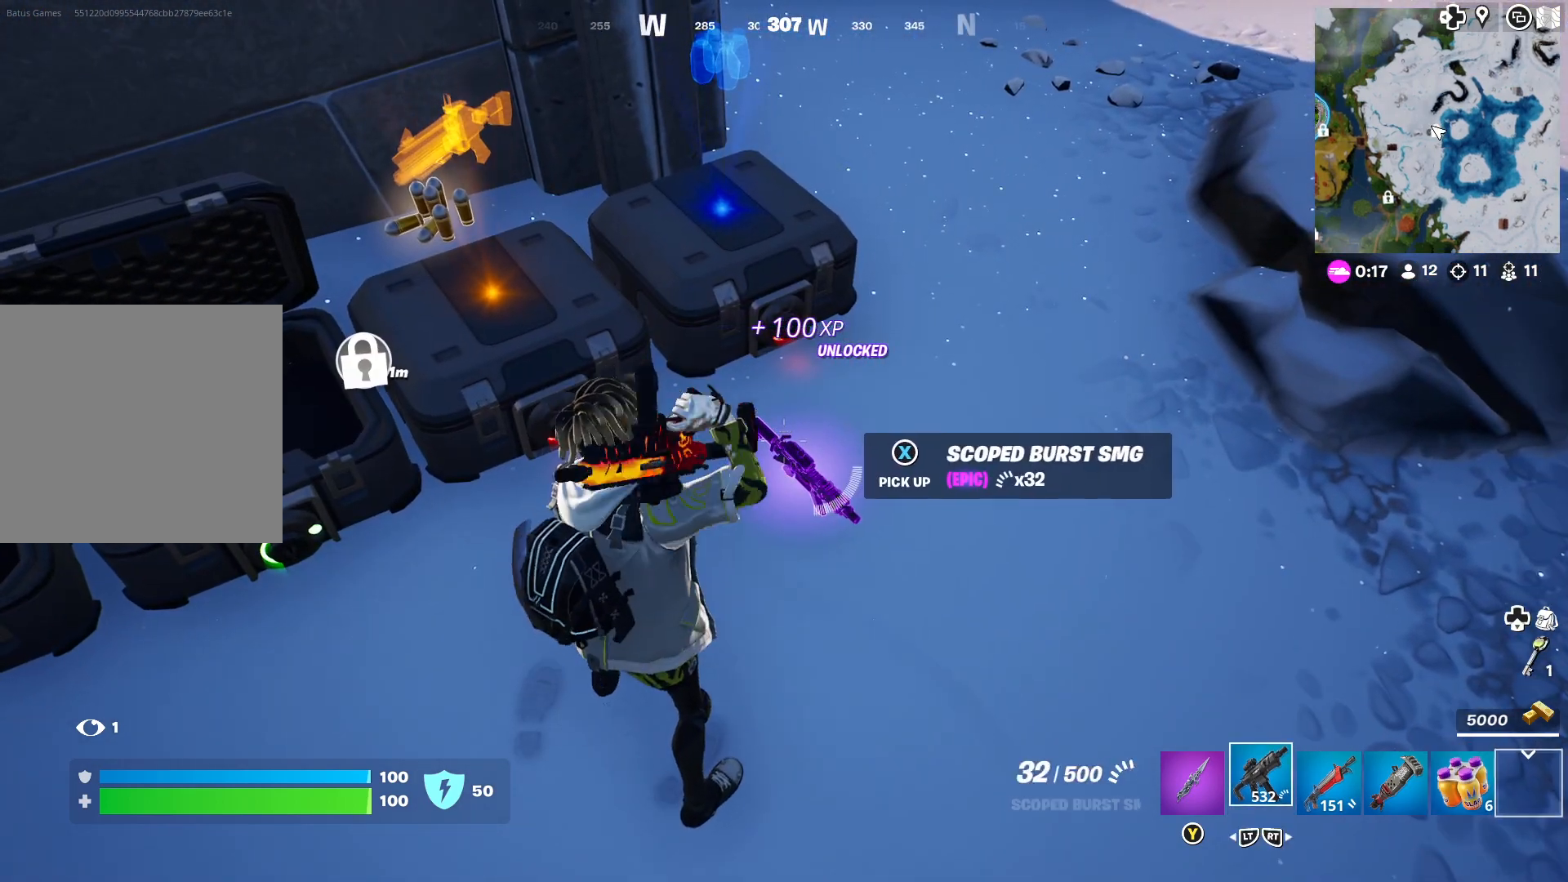
{"buttons": [], "left_stick": "up-right", "right_stick": "center", "events": [[217, "X", "down"], [300, "X", "up"], [383, "left_stick", "right"], [483, "left_stick", "up-right"]]}
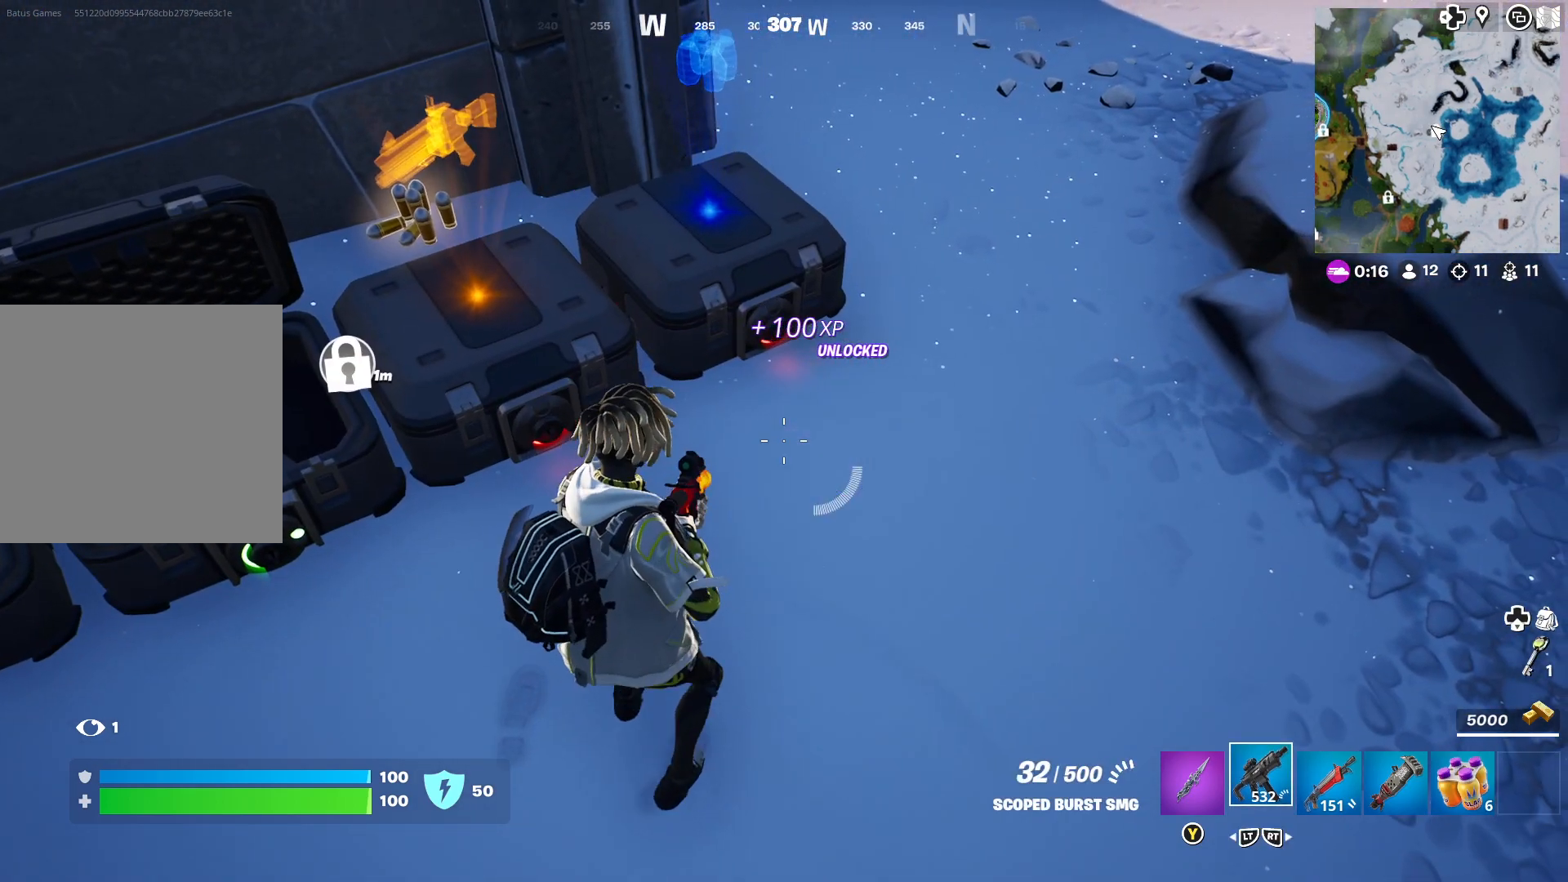
{"buttons": [], "left_stick": "up-right", "right_stick": "center", "events": [[117, "left_stick", "center"], [200, "left_stick", "right"], [283, "left_stick", "up-right"], [283, "right_stick", "up-right"], [450, "right_stick", "center"]]}
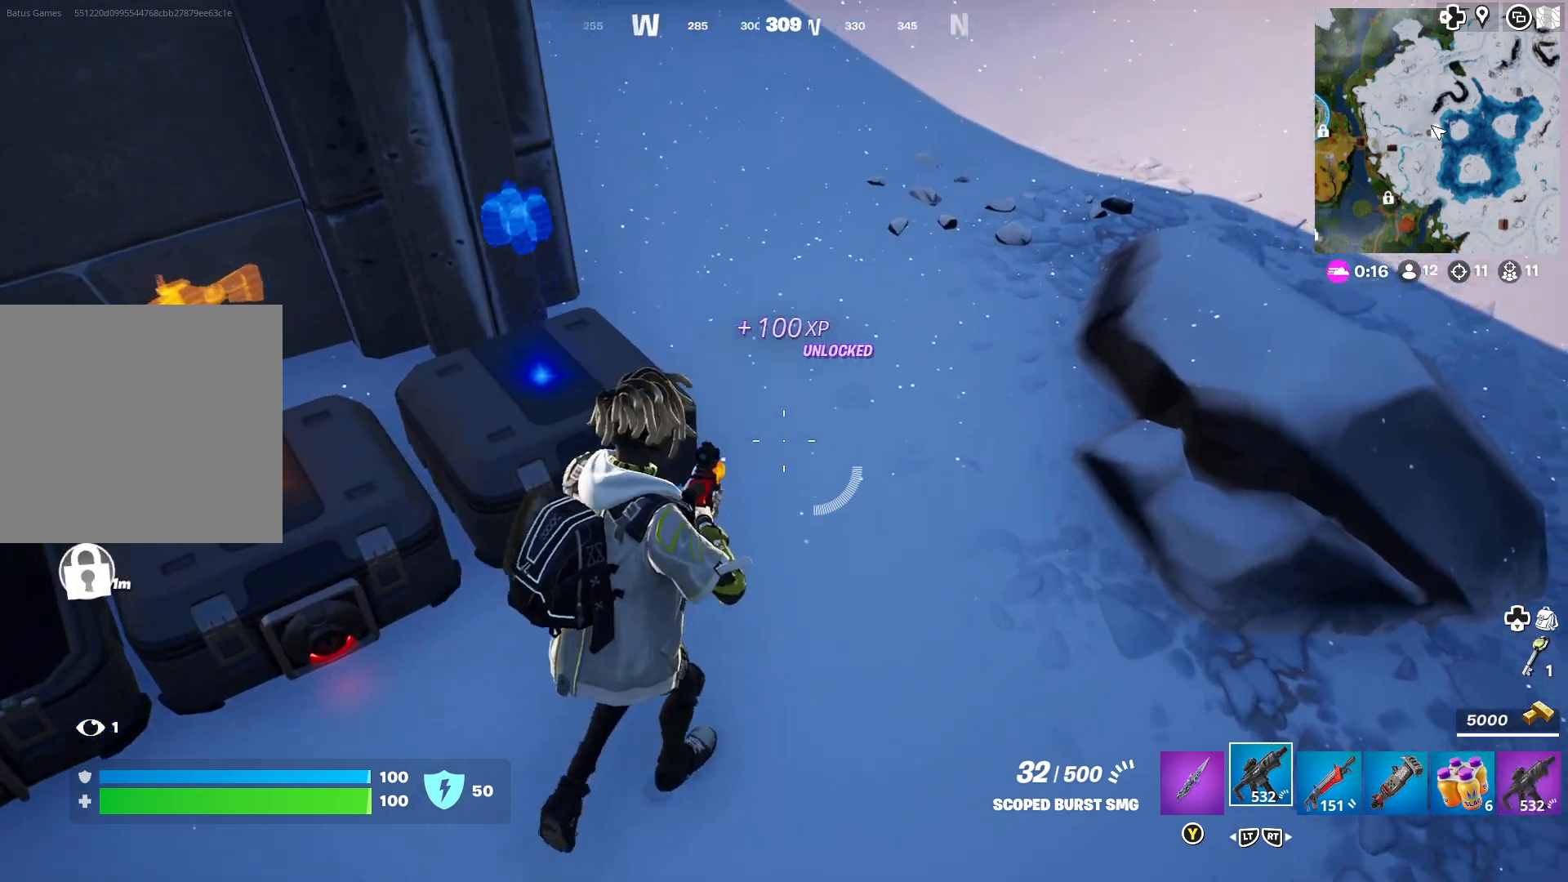
{"buttons": [], "left_stick": "up", "right_stick": "center", "events": [[183, "left_stick", "up"], [233, "right_stick", "up"], [283, "right_stick", "up-left"], [483, "right_stick", "center"]]}
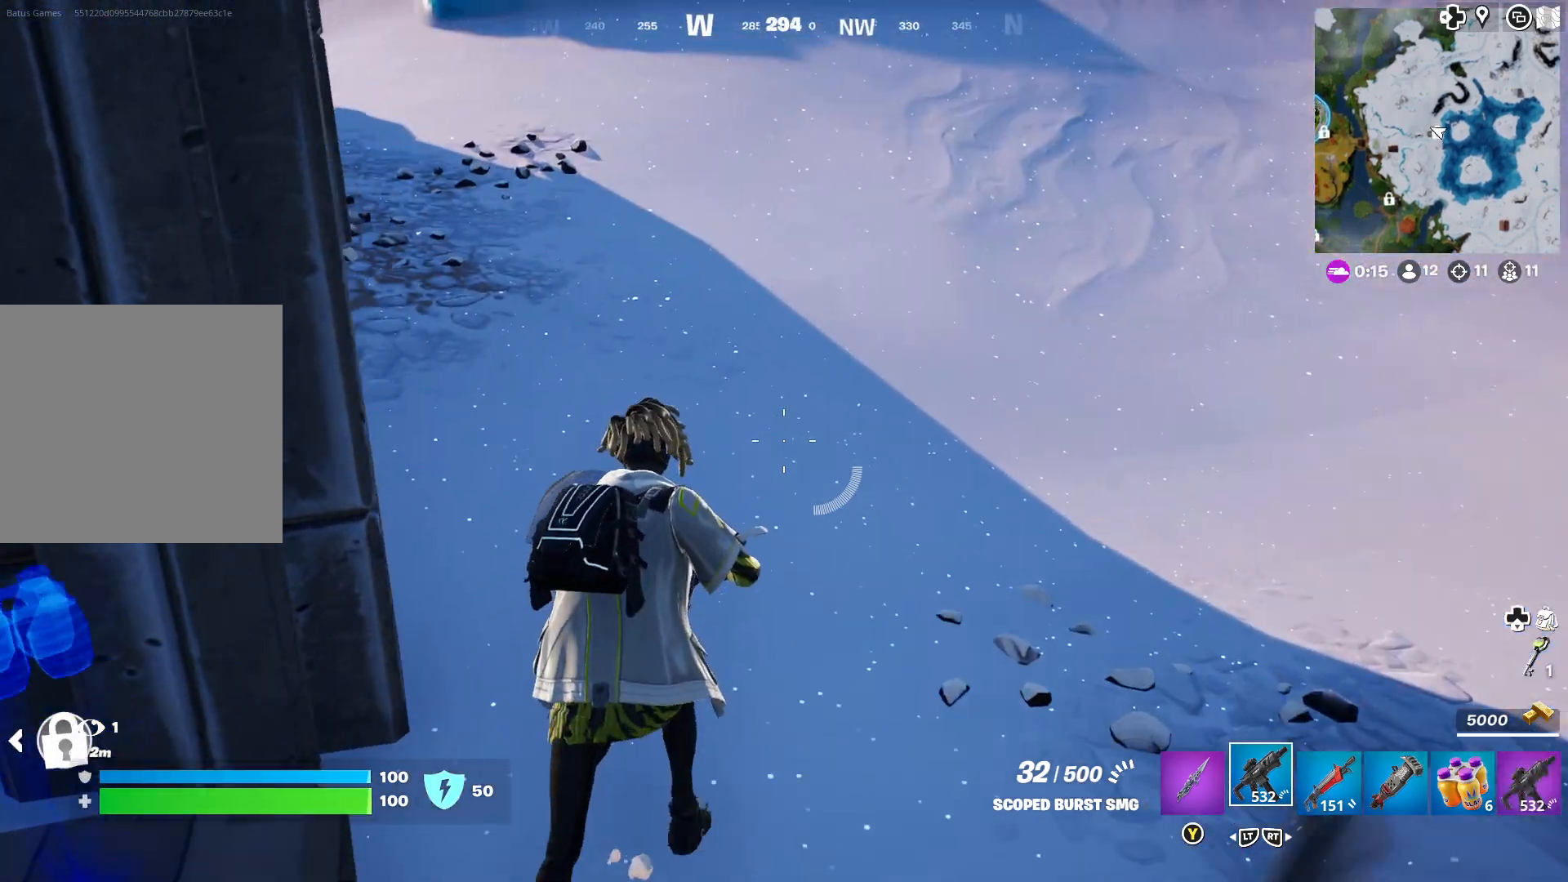
{"buttons": ["DPAD_RIGHT"], "left_stick": "center", "right_stick": "center", "events": [[50, "right_stick", "left"], [100, "right_stick", "up-left"], [150, "left_stick", "center"], [217, "right_stick", "center"], [283, "DPAD_DOWN", "down"], [350, "DPAD_DOWN", "up"], [467, "DPAD_RIGHT", "down"]]}
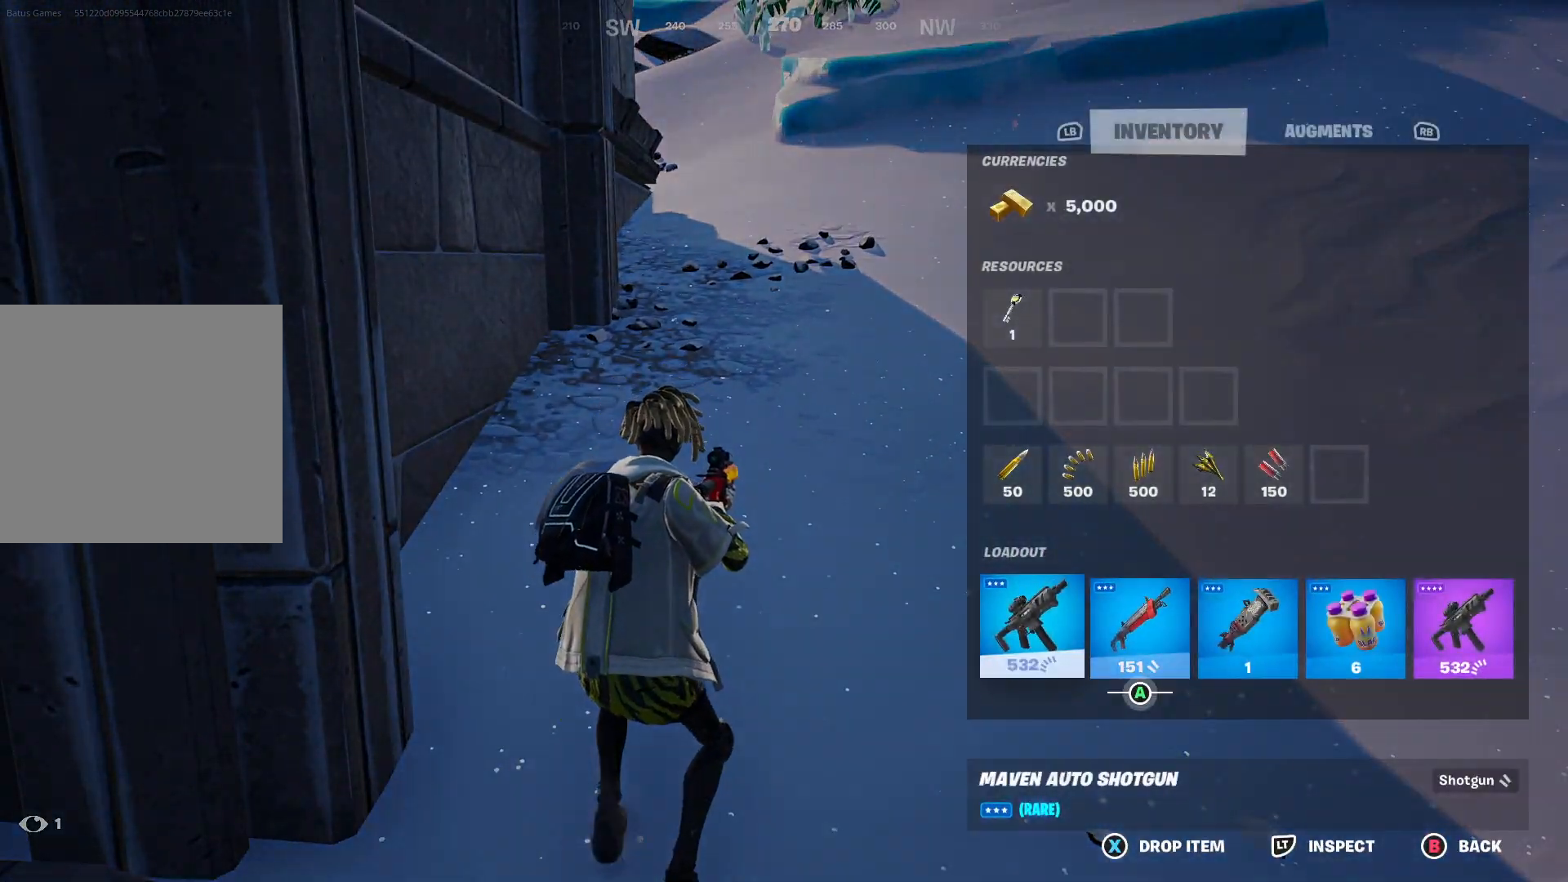
{"buttons": [], "left_stick": "center", "right_stick": "center", "events": [[67, "DPAD_RIGHT", "up"], [133, "DPAD_RIGHT", "down"], [217, "DPAD_RIGHT", "up"], [283, "DPAD_RIGHT", "down"], [333, "DPAD_RIGHT", "up"], [400, "DPAD_RIGHT", "down"], [483, "DPAD_RIGHT", "up"]]}
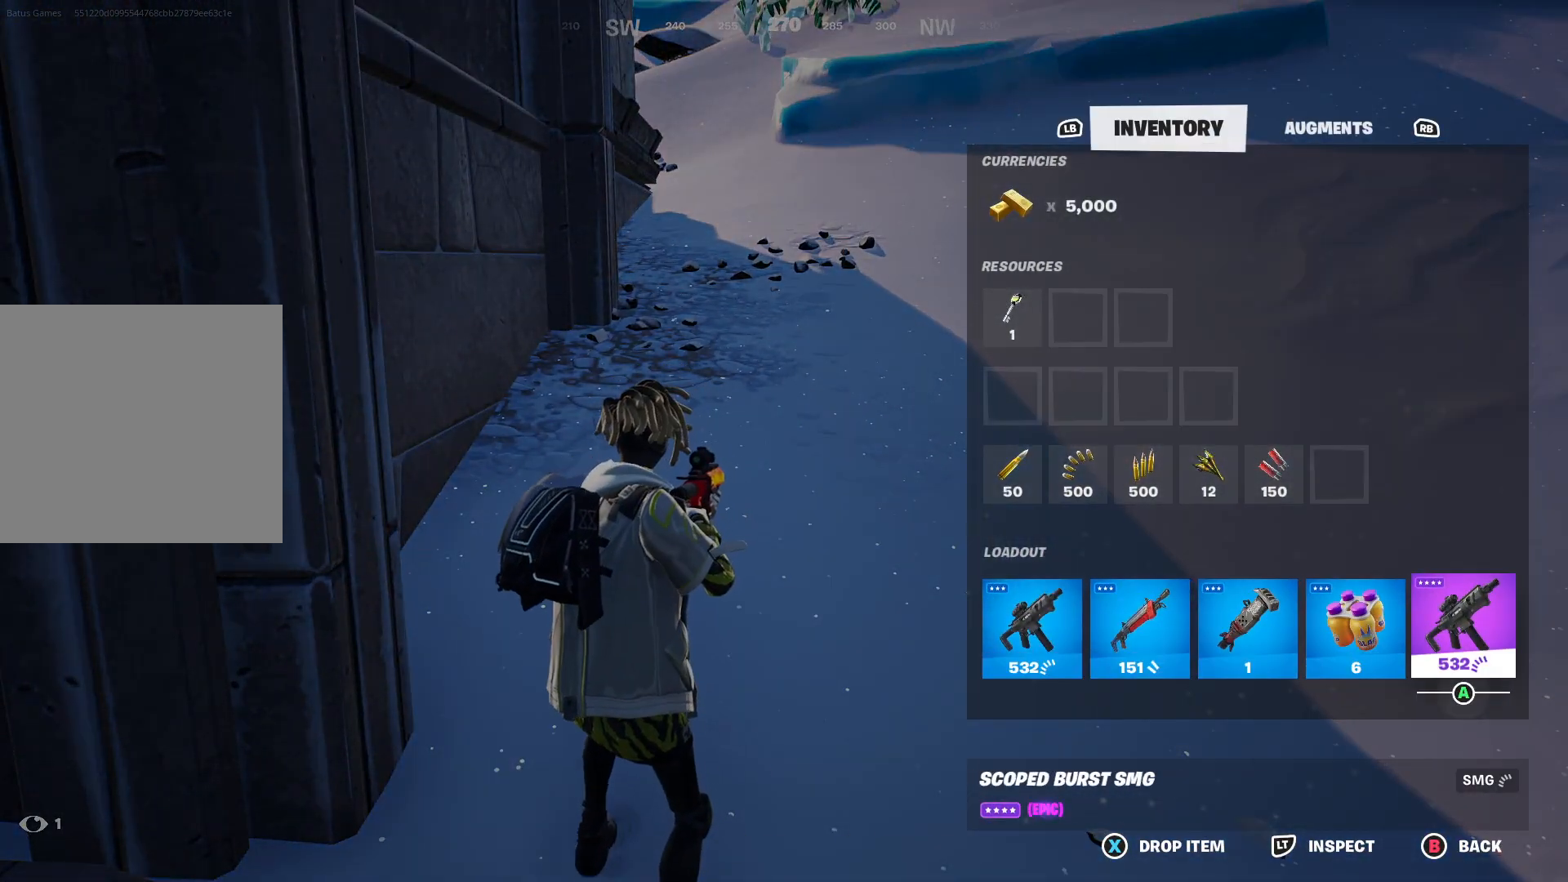
{"buttons": [], "left_stick": "center", "right_stick": "center", "events": [[150, "A", "down"], [250, "A", "up"], [283, "DPAD_LEFT", "down"], [350, "DPAD_LEFT", "up"], [450, "DPAD_LEFT", "down"], [500, "DPAD_LEFT", "up"]]}
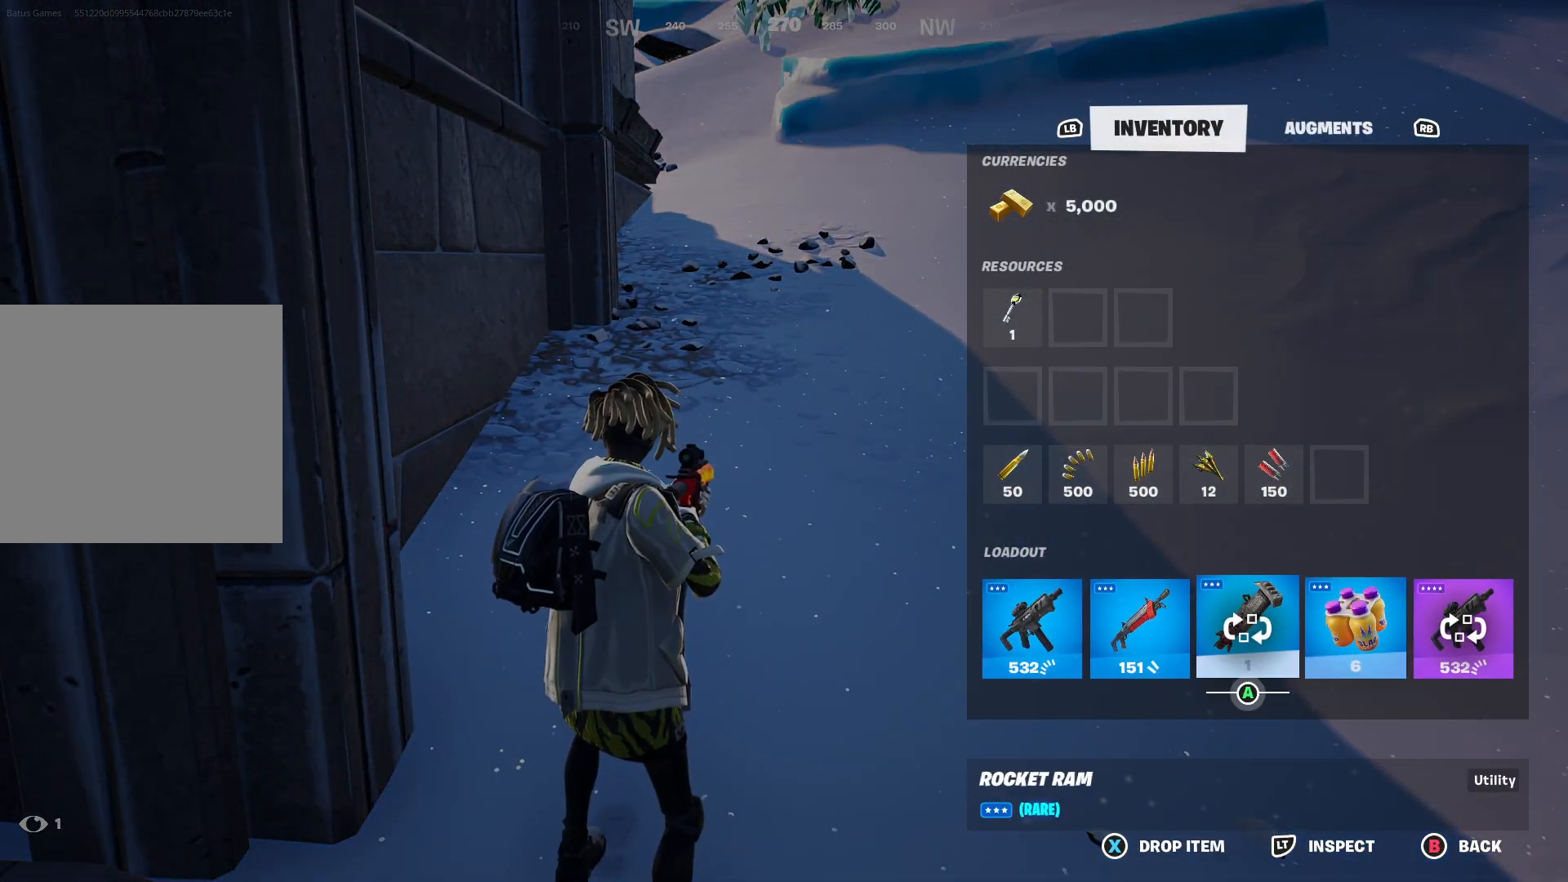
{"buttons": [], "left_stick": "center", "right_stick": "center", "events": [[100, "DPAD_LEFT", "down"], [133, "DPAD_LEFT", "up"], [200, "DPAD_LEFT", "down"], [283, "DPAD_LEFT", "up"], [350, "A", "down"], [433, "A", "up"]]}
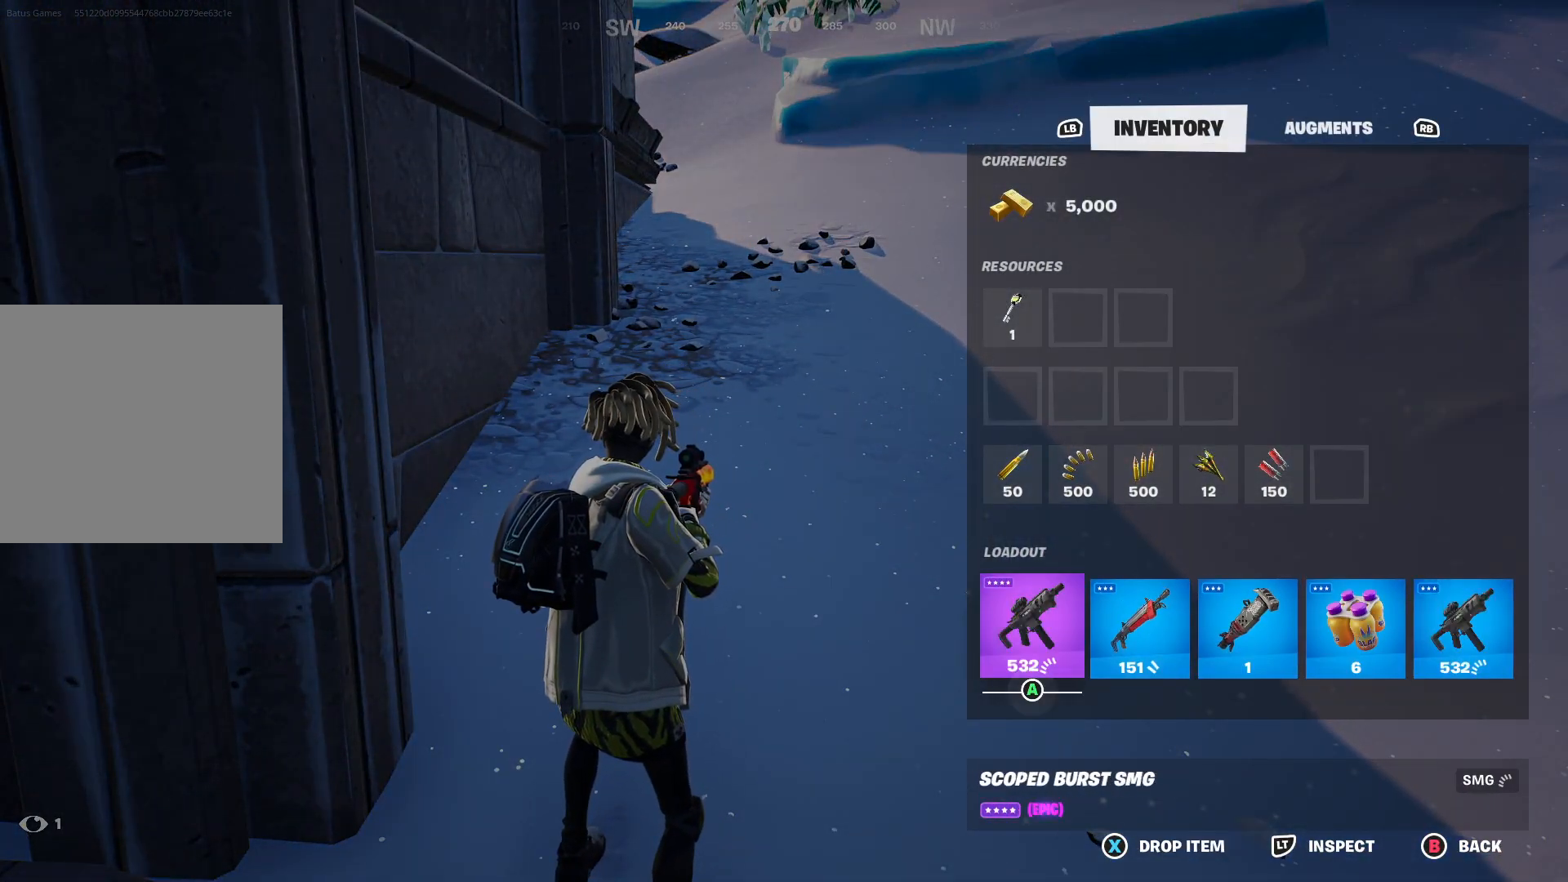
{"buttons": ["R2"], "left_stick": "up", "right_stick": "center", "events": [[83, "B", "down"], [150, "B", "up"], [200, "left_stick", "up"], [450, "R2", "down"]]}
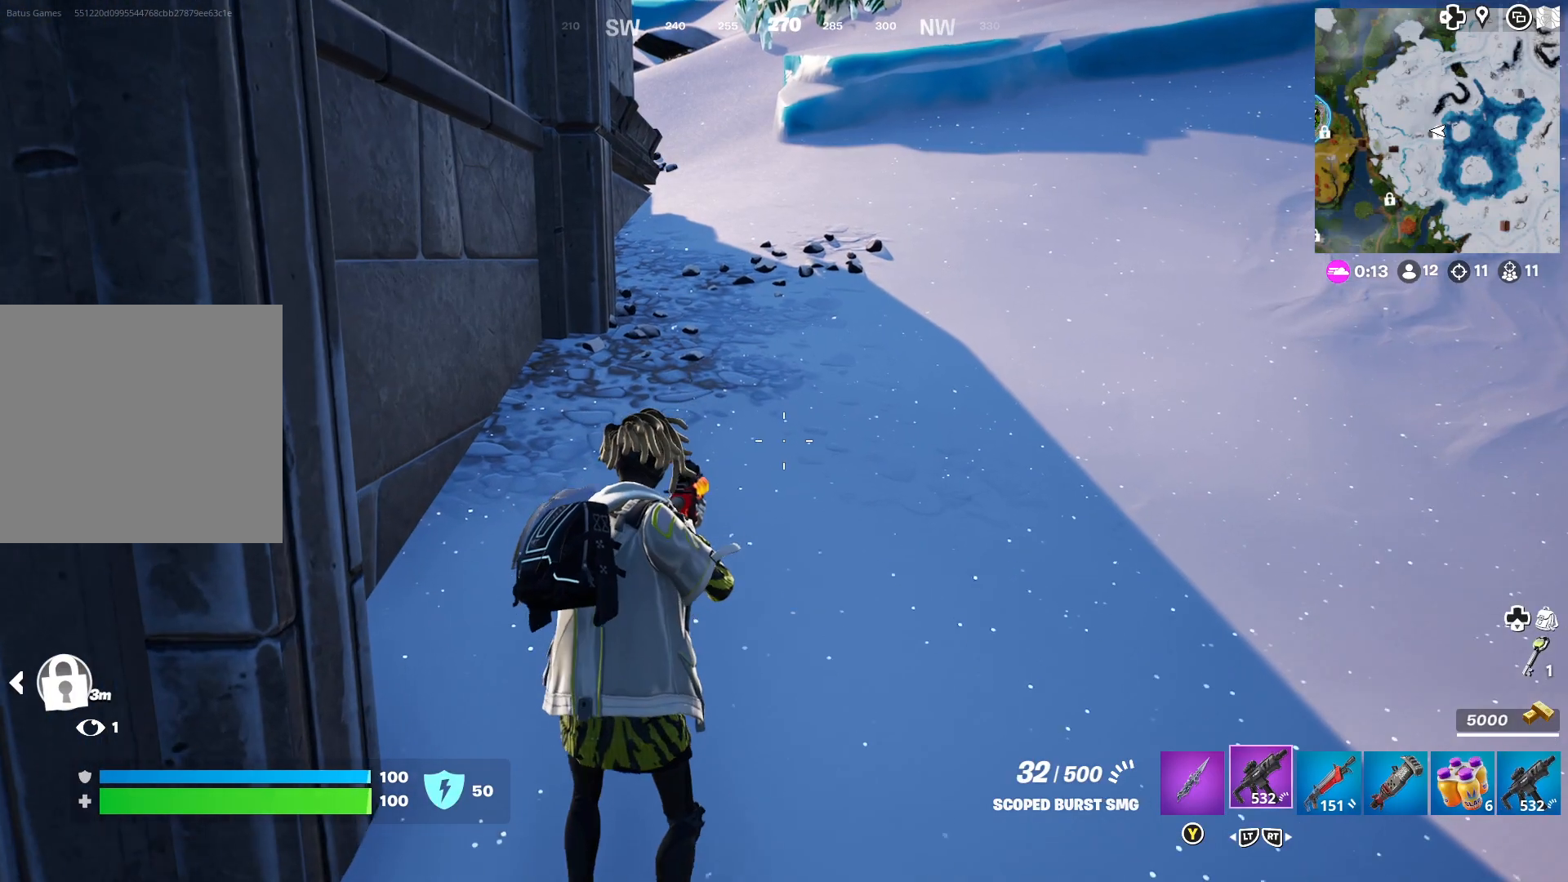
{"buttons": [], "left_stick": "up", "right_stick": "up-right", "events": [[50, "R2", "up"], [450, "right_stick", "up-right"]]}
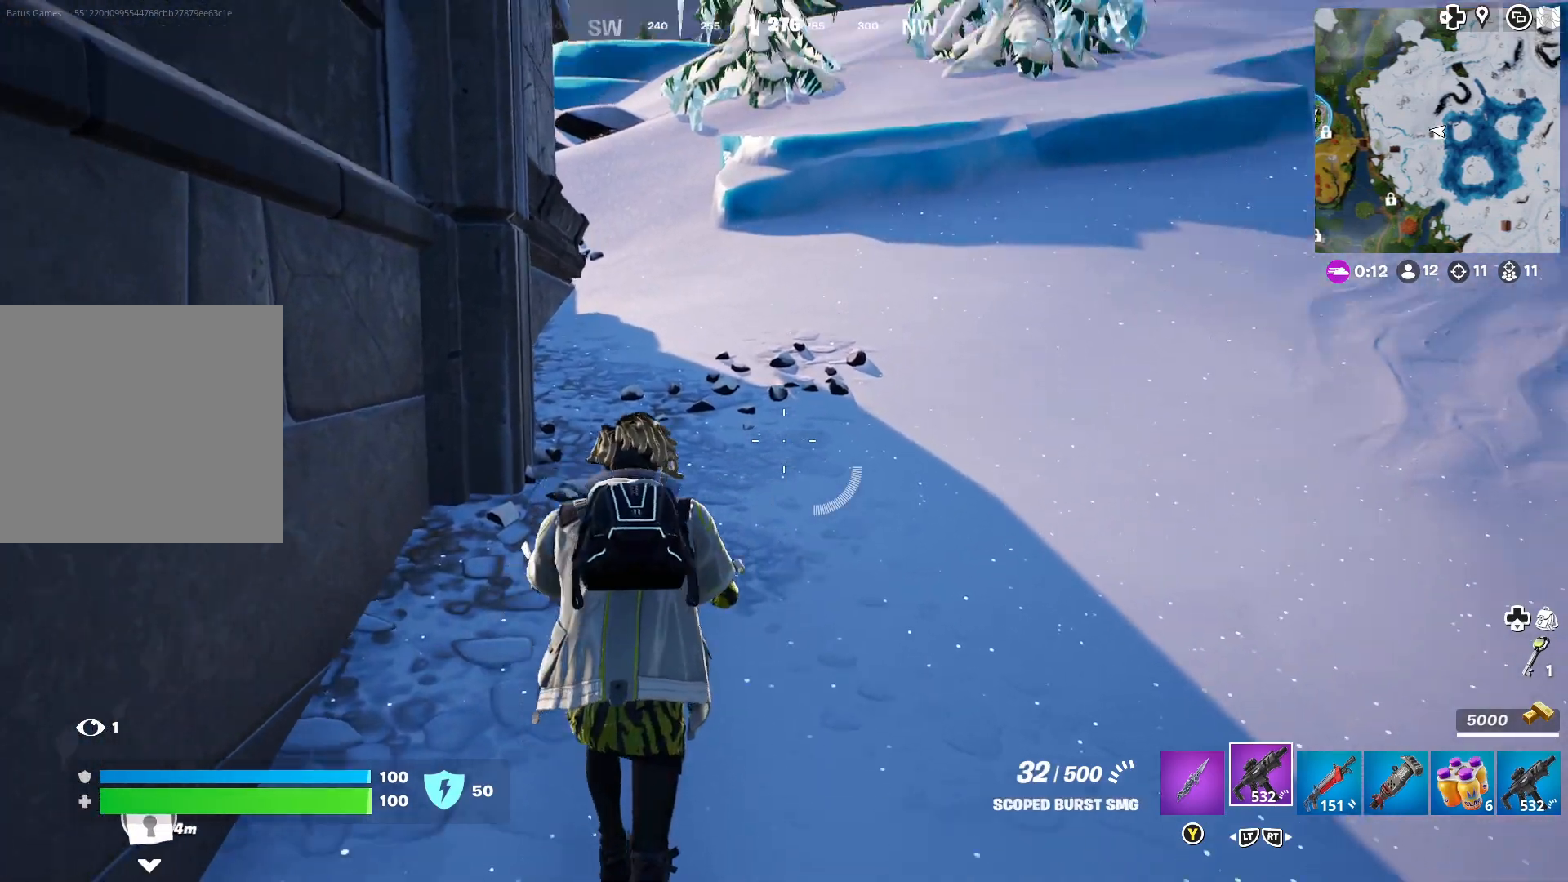
{"buttons": [], "left_stick": "up", "right_stick": "center", "events": [[67, "right_stick", "center"], [167, "L3", "down"], [267, "L3", "up"], [367, "right_stick", "up-left"], [500, "right_stick", "center"]]}